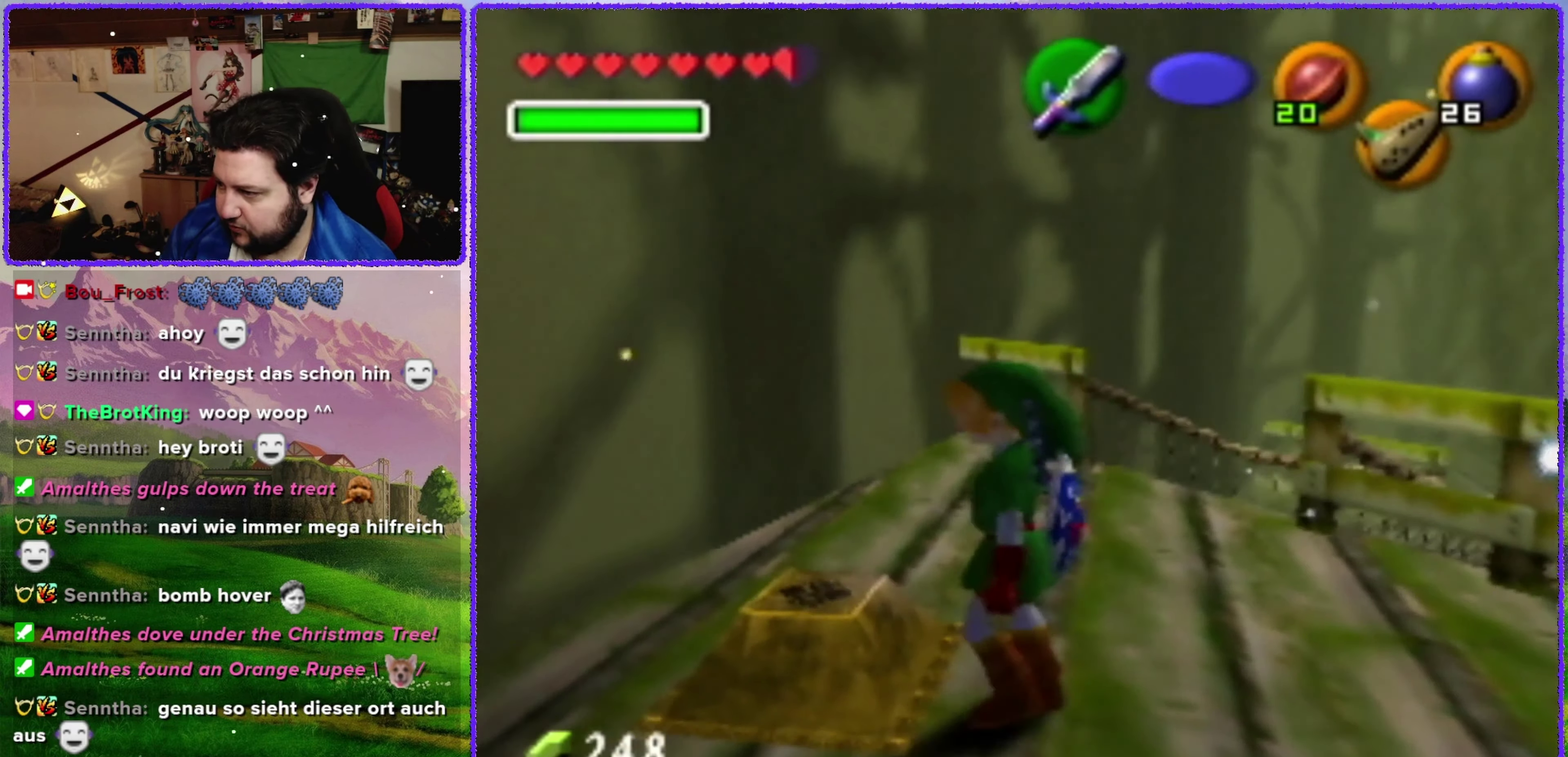
Gameplay with a controller (Nintendo layout); each line is a JSON object with the inputs held at the frame after it. "events" lists button and stick changes between this image and that frame as [ms after this image, input, new state], when the widget could be followed in between. Not read: L3 R3.
{"buttons": [], "left_stick": "center", "events": [[284, "left_stick", "center"]]}
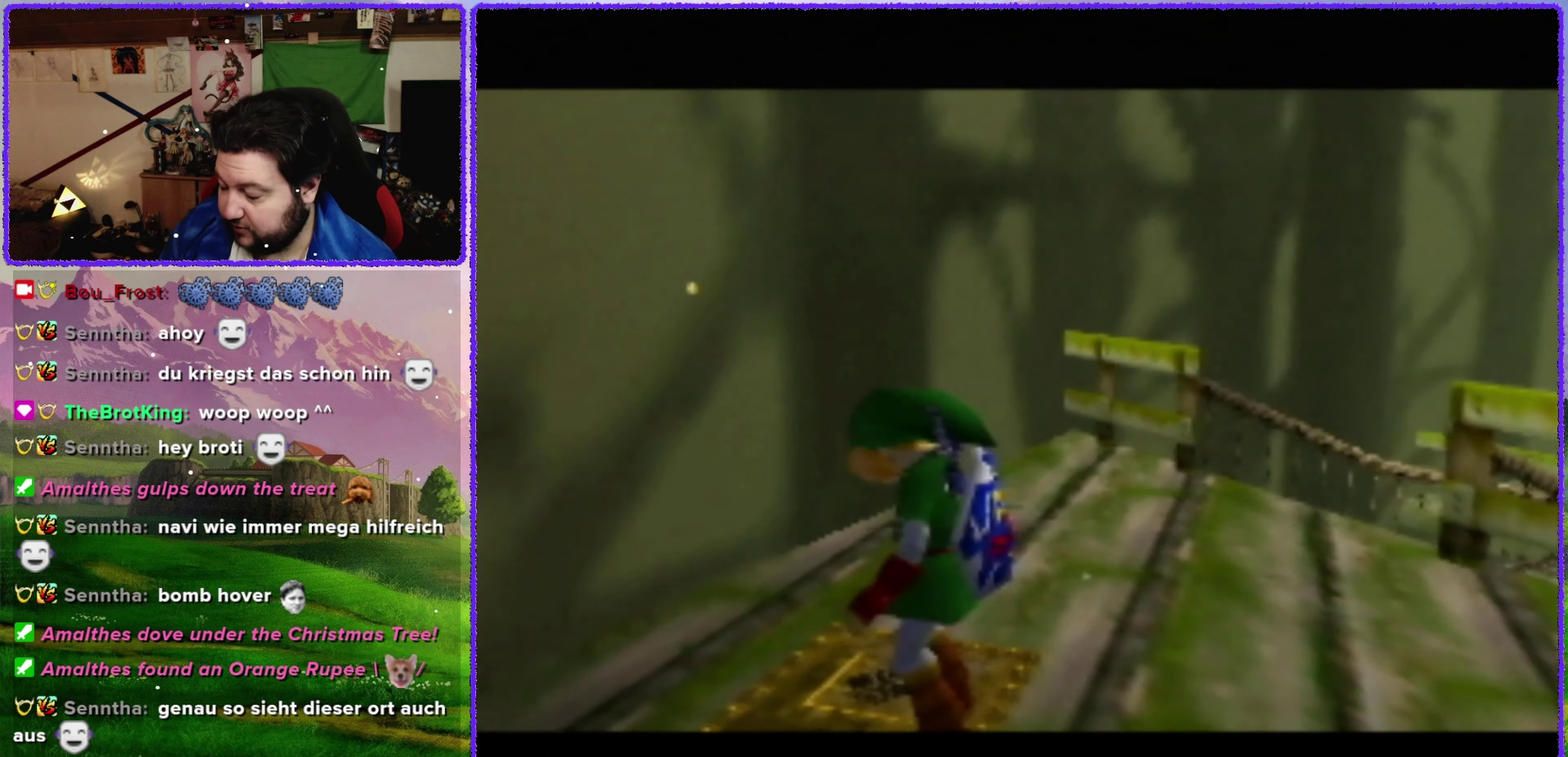
{"buttons": [], "left_stick": "center", "events": []}
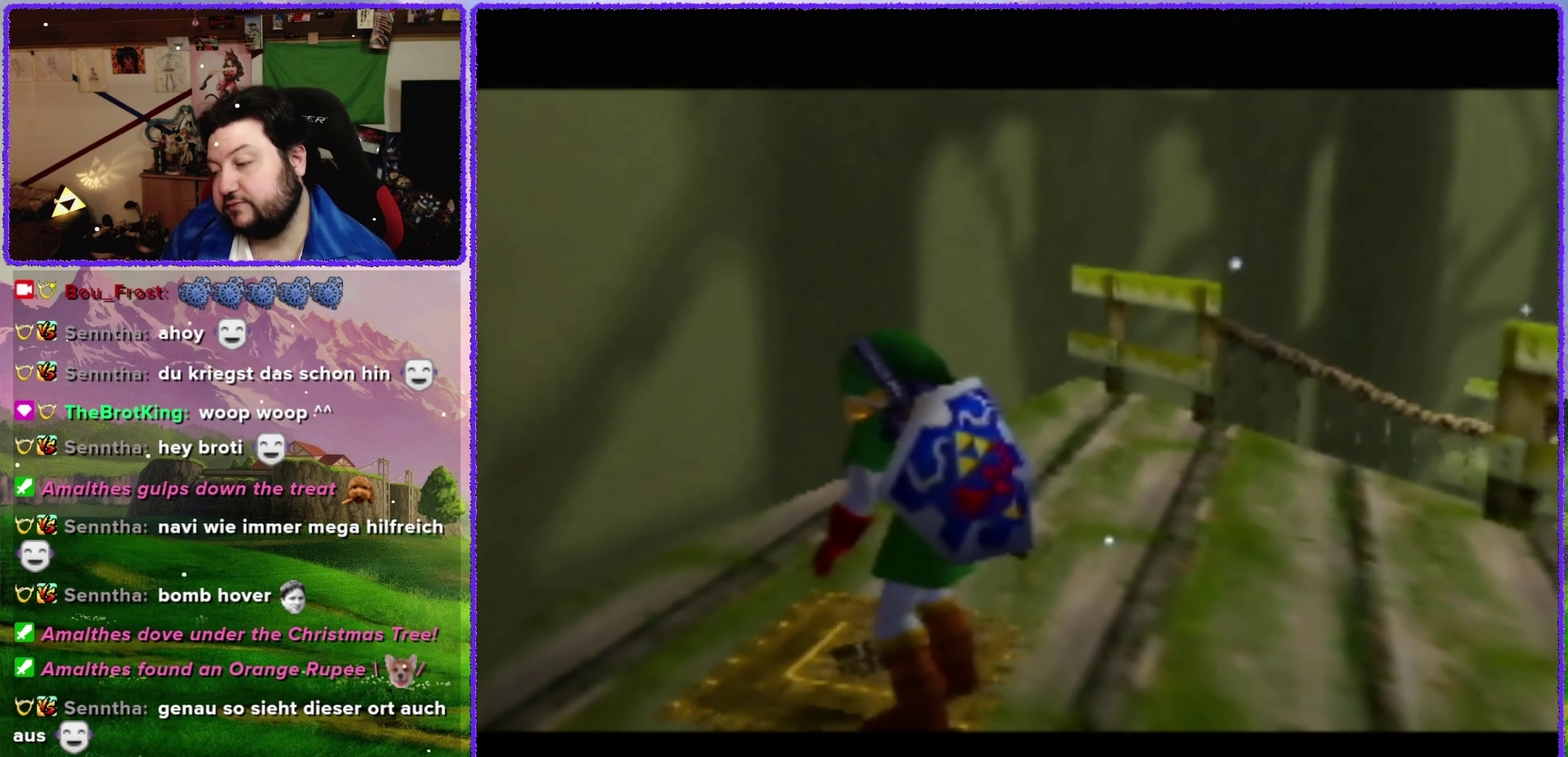
{"buttons": [], "left_stick": "center", "events": []}
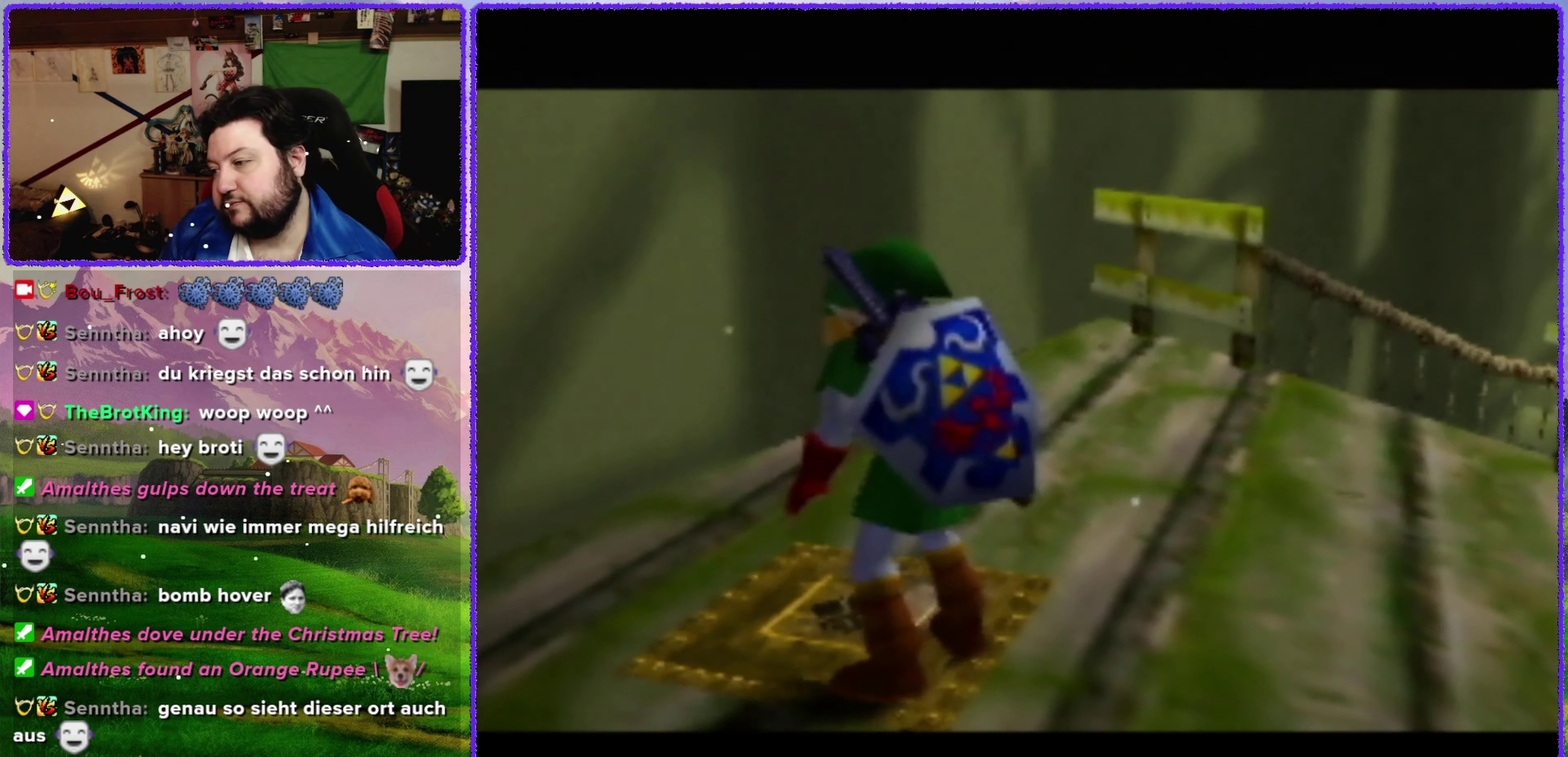
{"buttons": [], "left_stick": "center", "events": []}
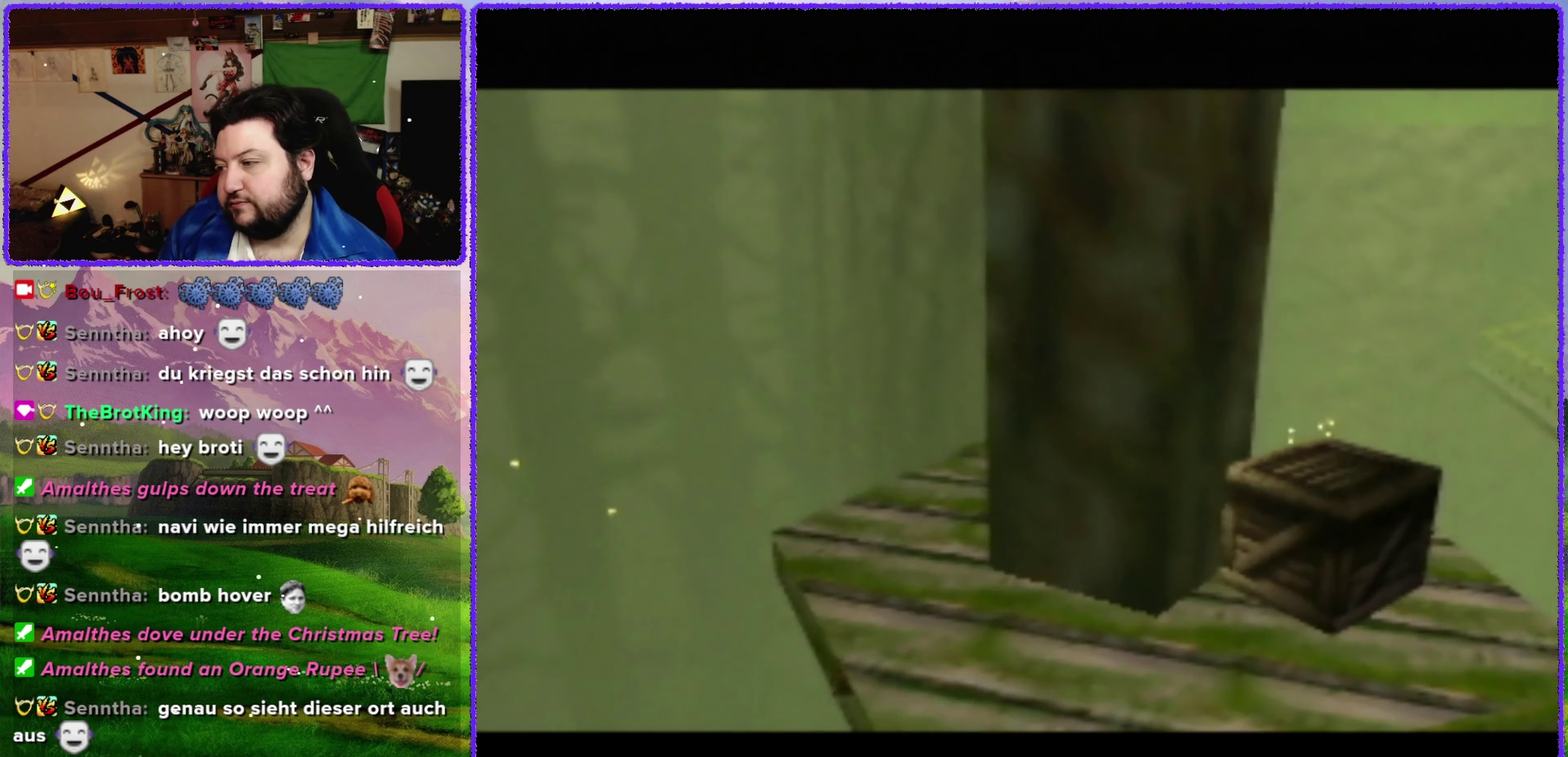
{"buttons": [], "left_stick": "center", "events": []}
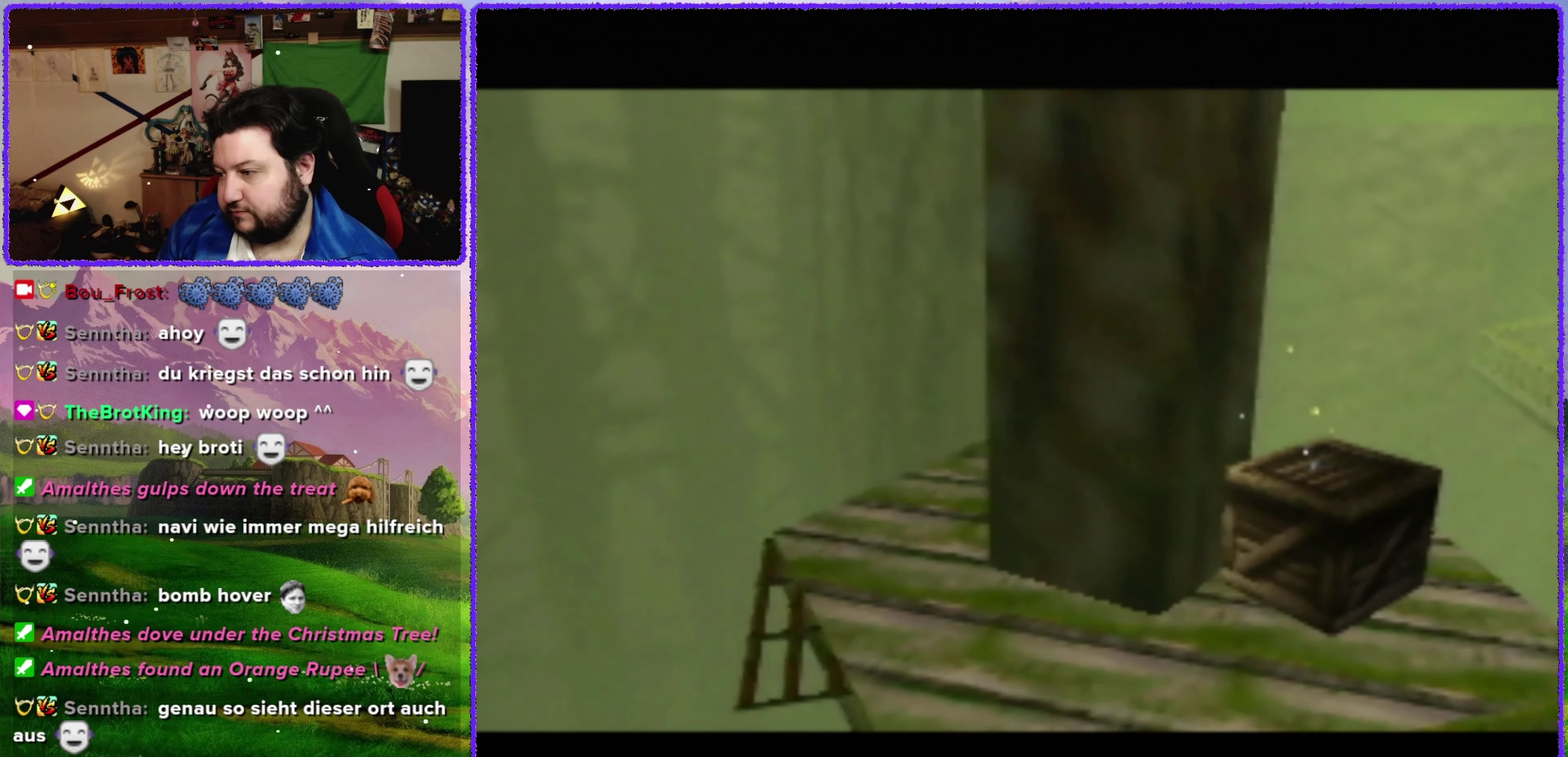
{"buttons": [], "left_stick": "center", "events": []}
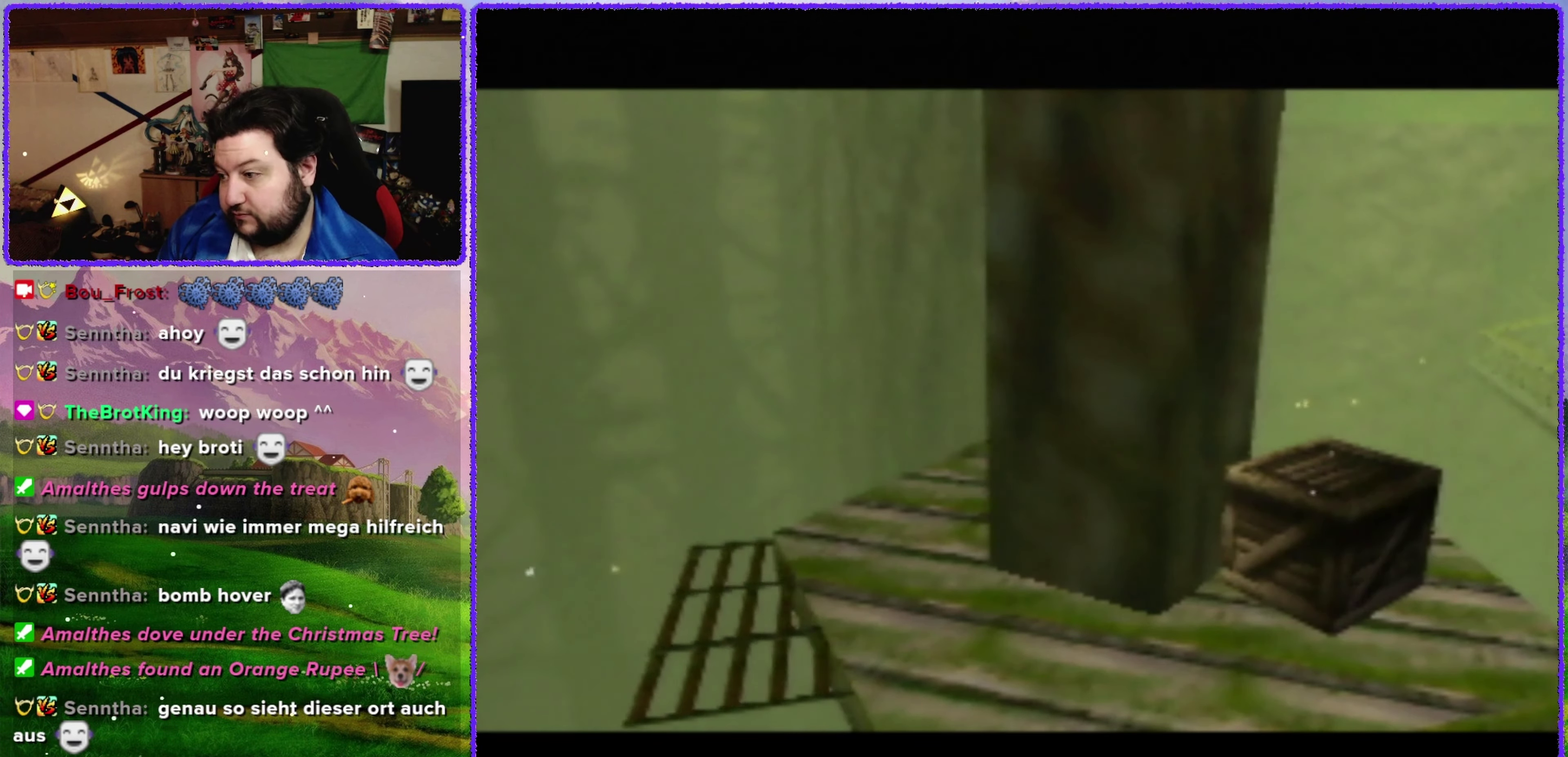
{"buttons": [], "left_stick": "center", "events": []}
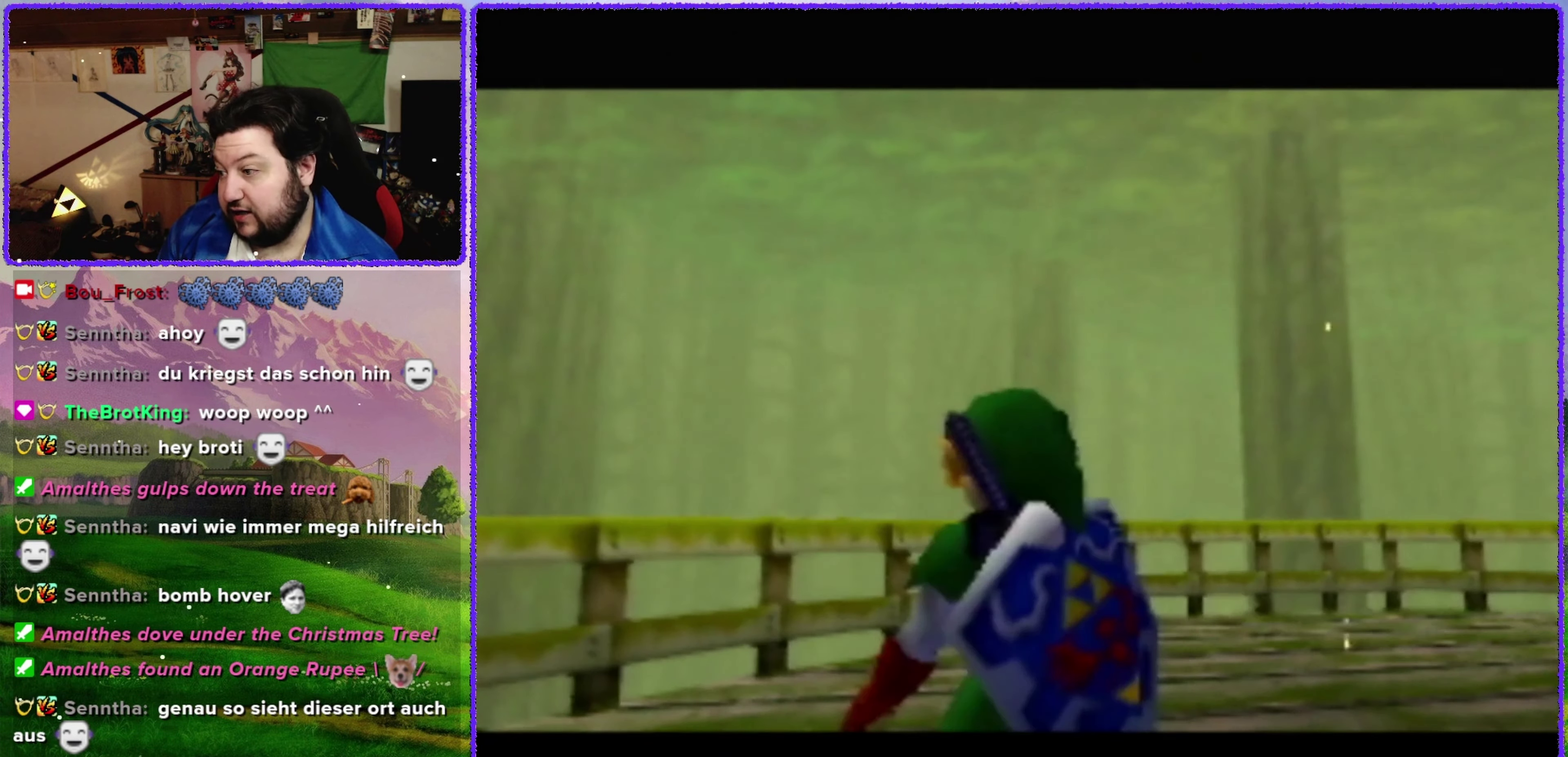
{"buttons": [], "left_stick": "up", "events": [[216, "left_stick", "up"]]}
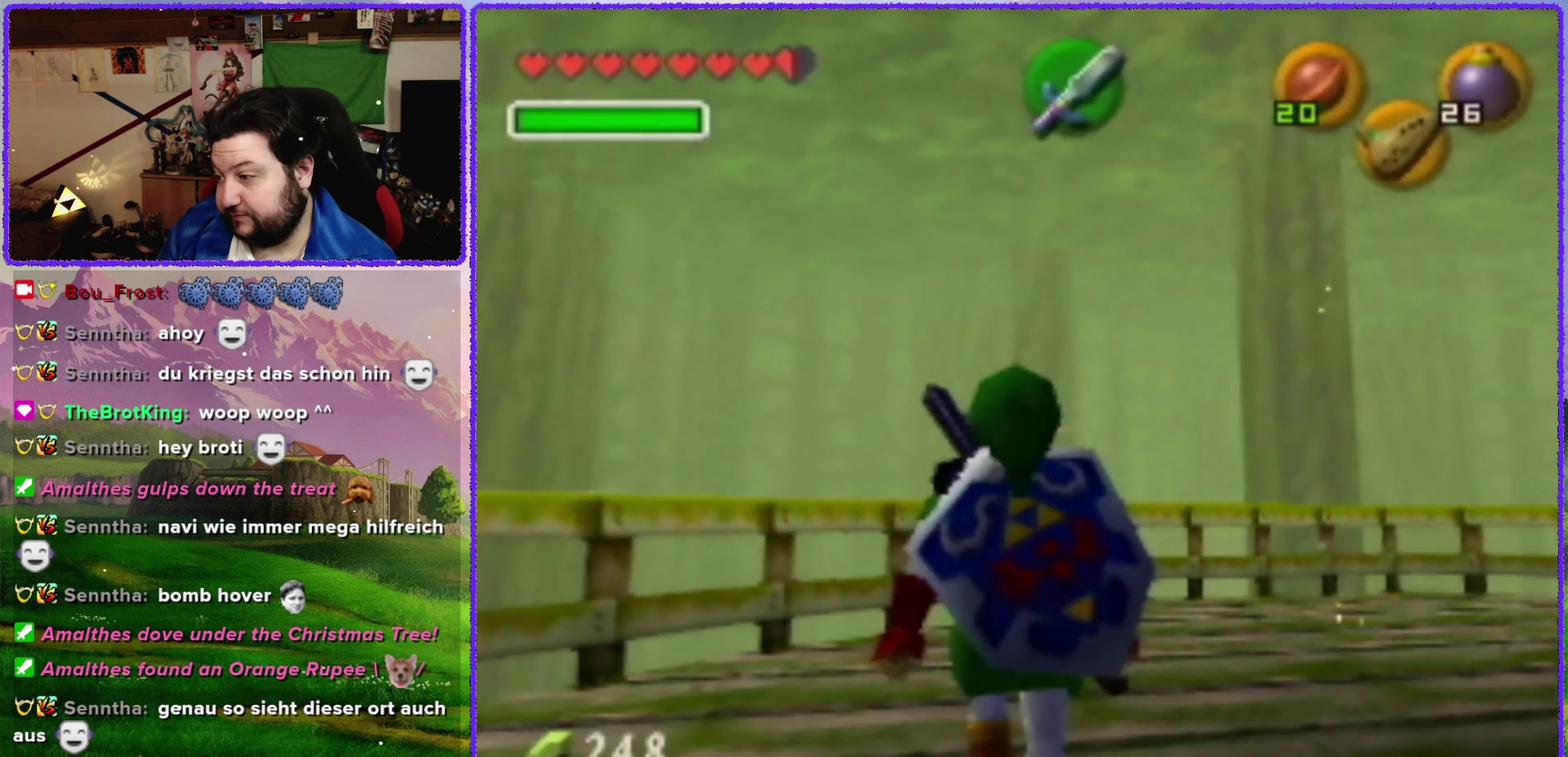
{"buttons": ["Z"], "left_stick": "left", "events": [[100, "left_stick", "center"], [350, "left_stick", "down-left"], [416, "Z", "down"], [450, "left_stick", "left"]]}
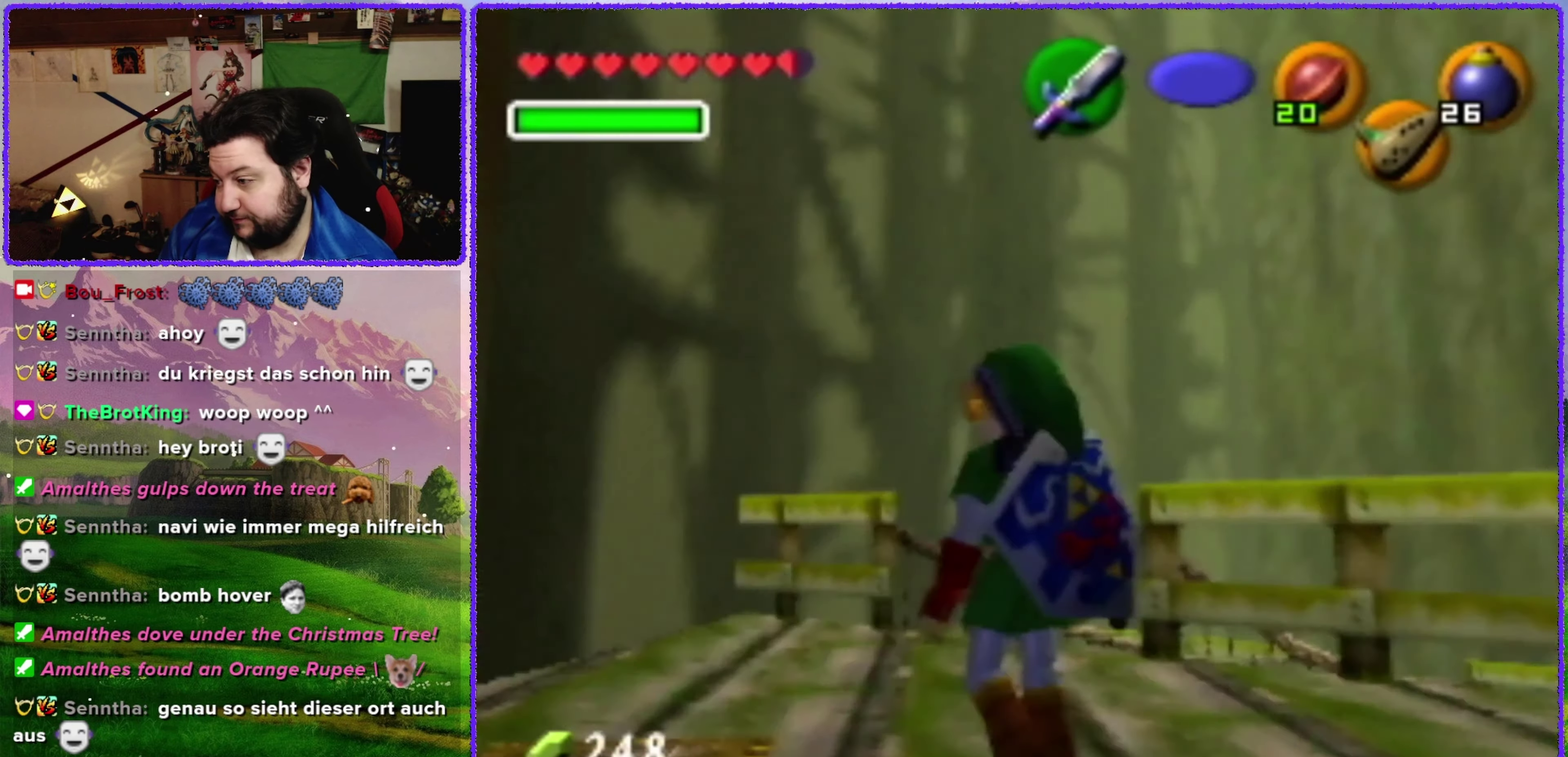
{"buttons": [], "left_stick": "up", "events": [[16, "left_stick", "center"], [100, "Z", "up"], [283, "left_stick", "up"]]}
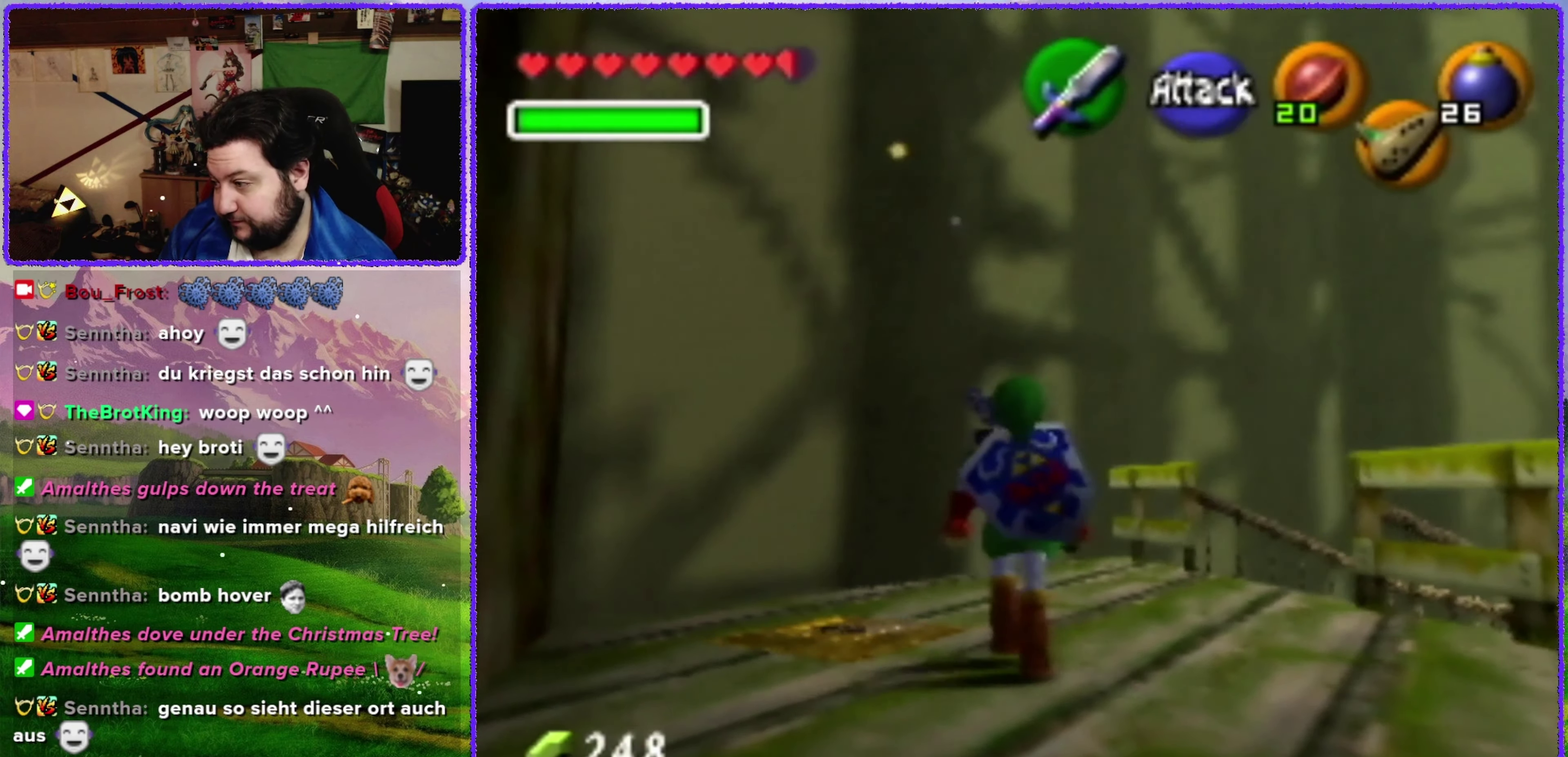
{"buttons": [], "left_stick": "up-right", "events": [[133, "left_stick", "up-right"]]}
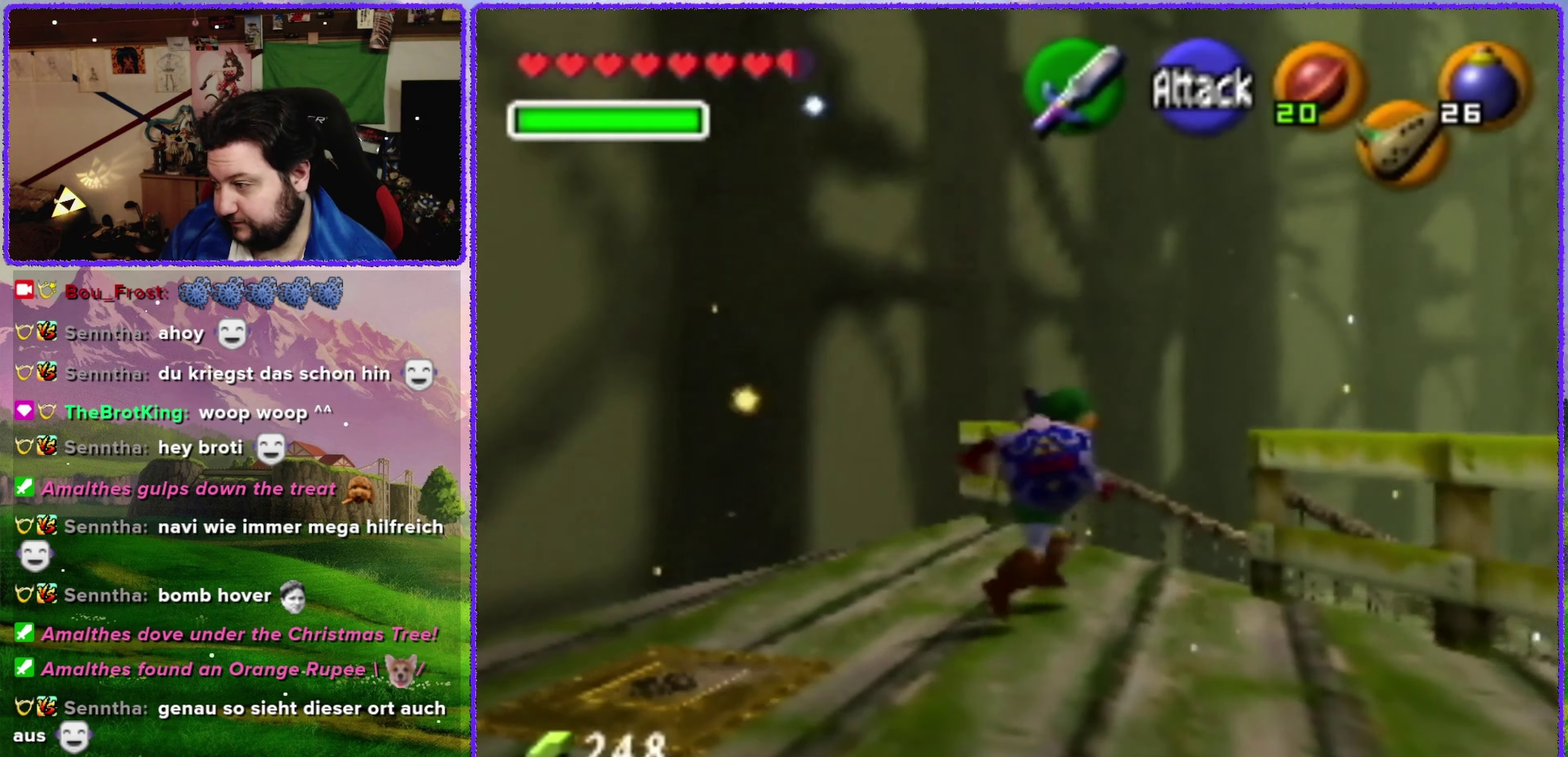
{"buttons": [], "left_stick": "up", "events": [[200, "A", "down"], [233, "Z", "down"], [316, "A", "up"], [316, "left_stick", "up"], [416, "Z", "up"]]}
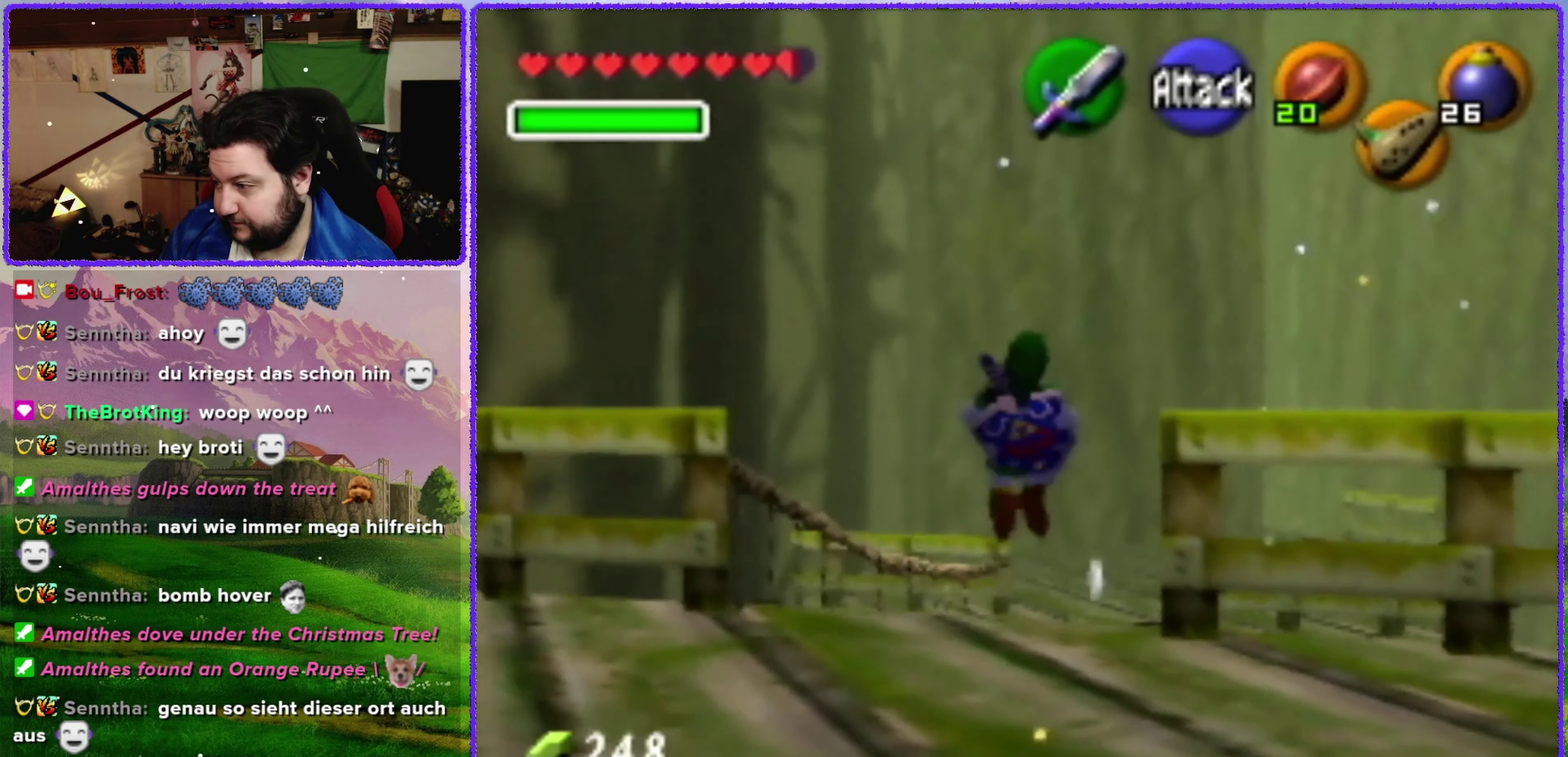
{"buttons": [], "left_stick": "up-right", "events": [[400, "left_stick", "up-right"]]}
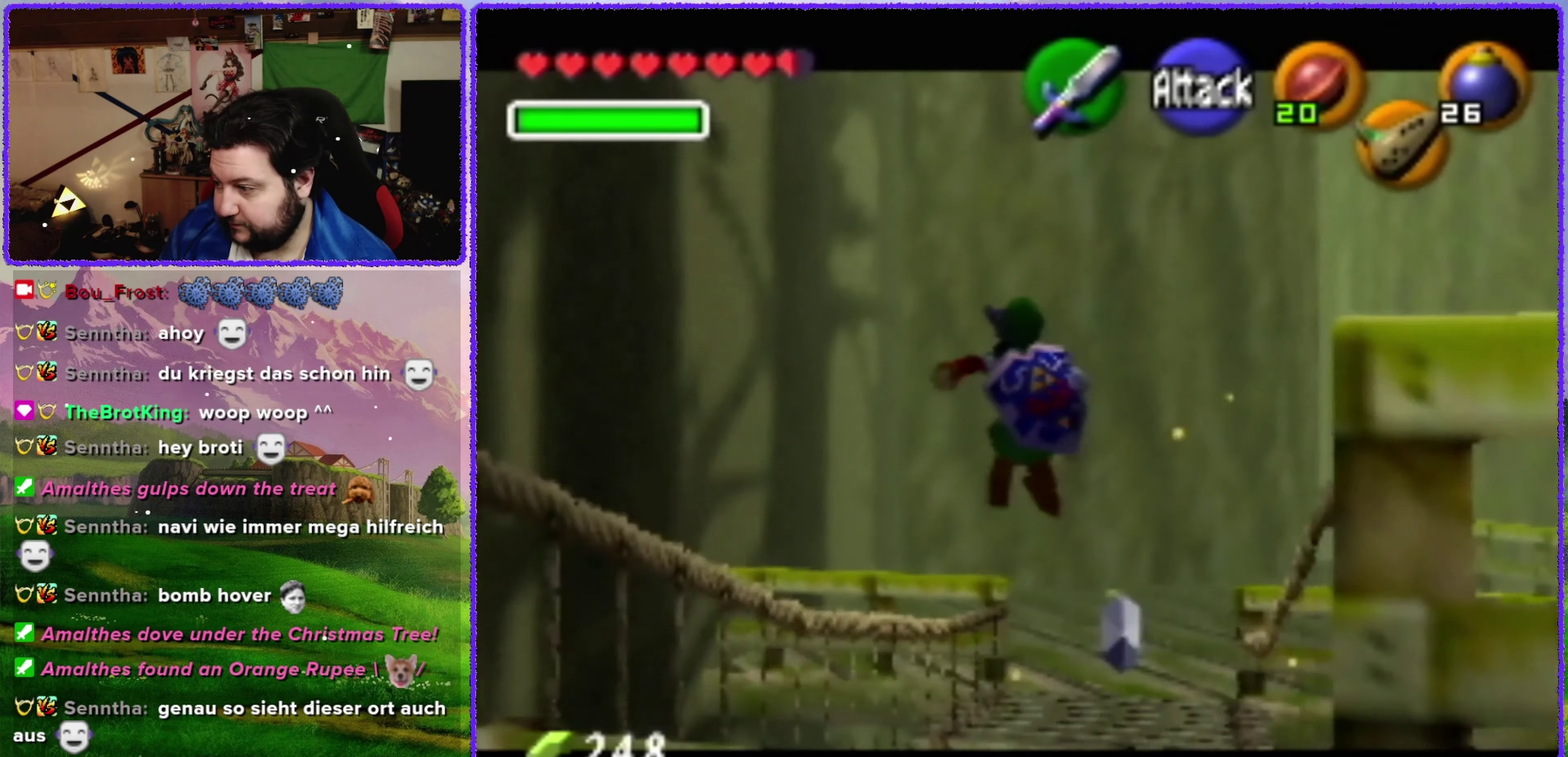
{"buttons": [], "left_stick": "up", "events": [[483, "left_stick", "up"]]}
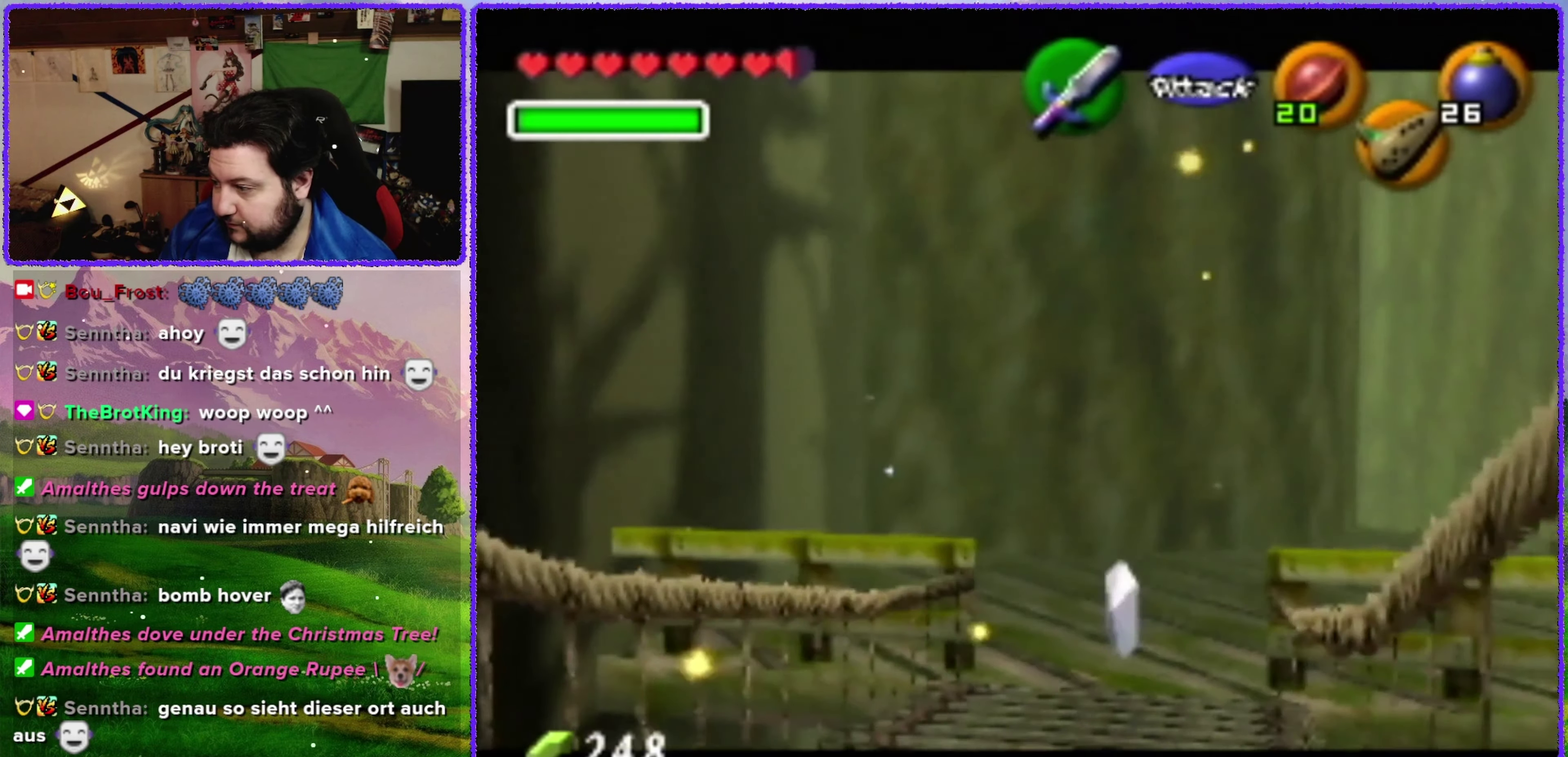
{"buttons": [], "left_stick": "up", "events": []}
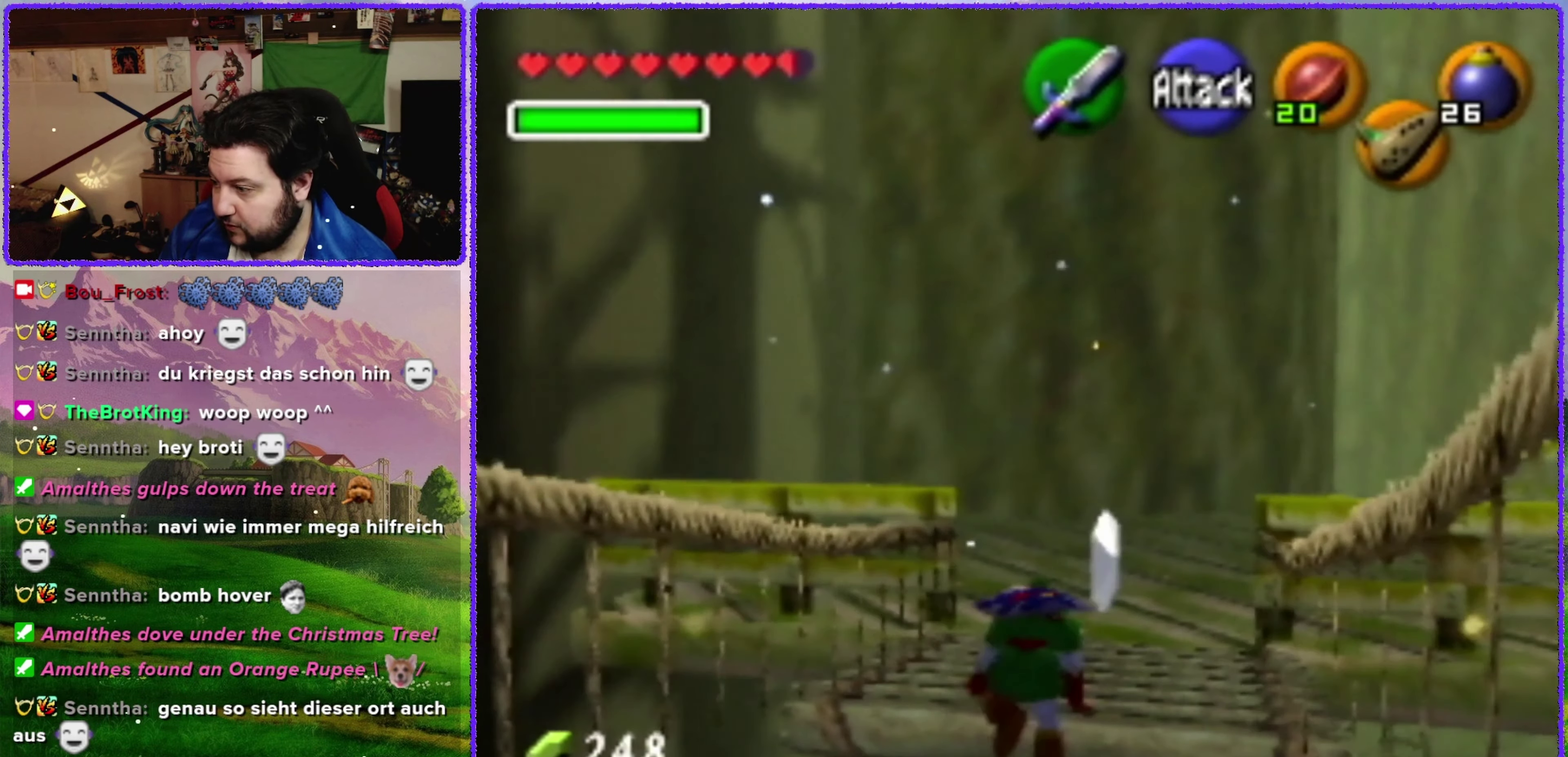
{"buttons": [], "left_stick": "up", "events": []}
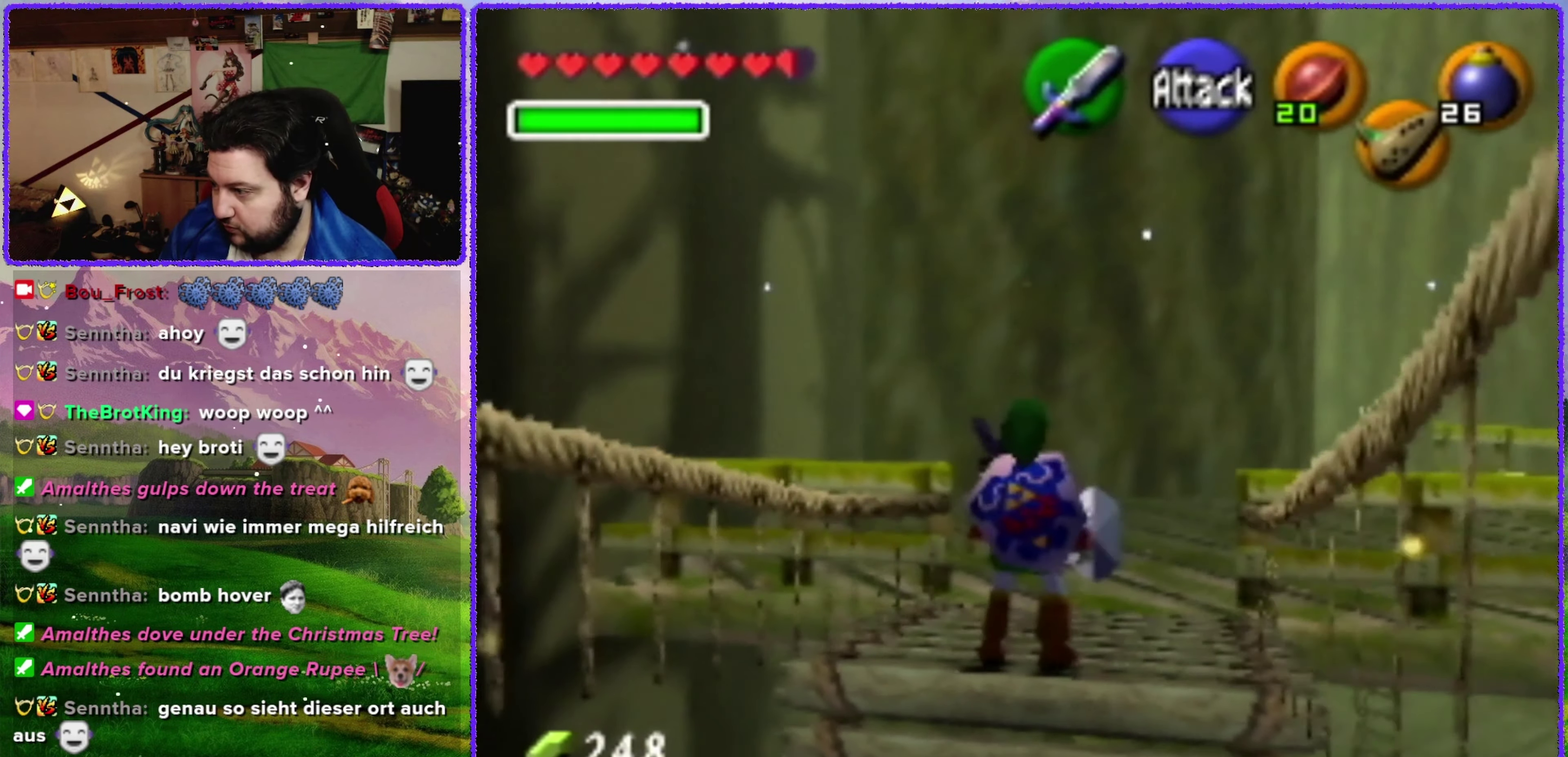
{"buttons": [], "left_stick": "up", "events": []}
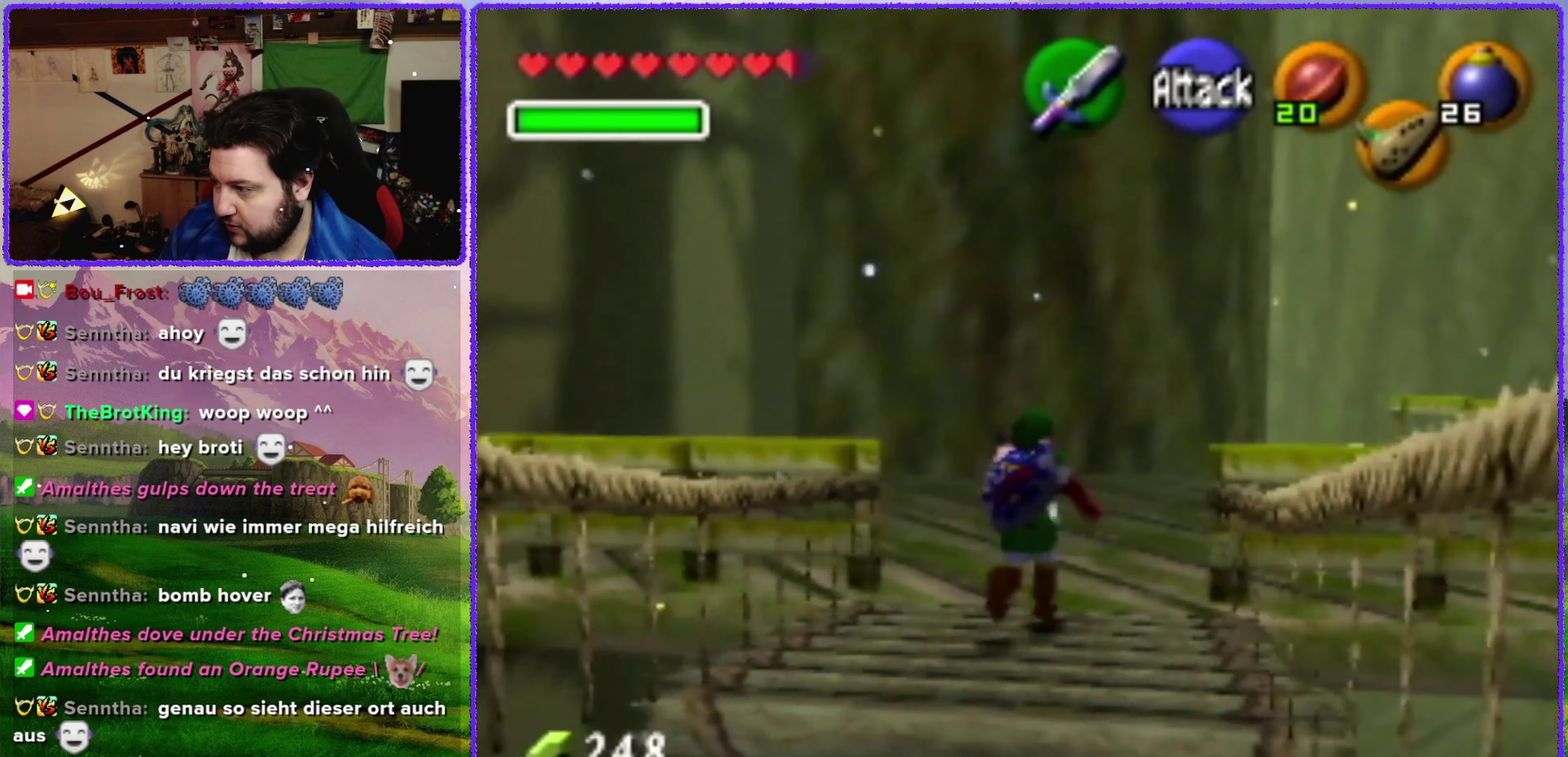
{"buttons": [], "left_stick": "up-right", "events": [[467, "left_stick", "up-right"]]}
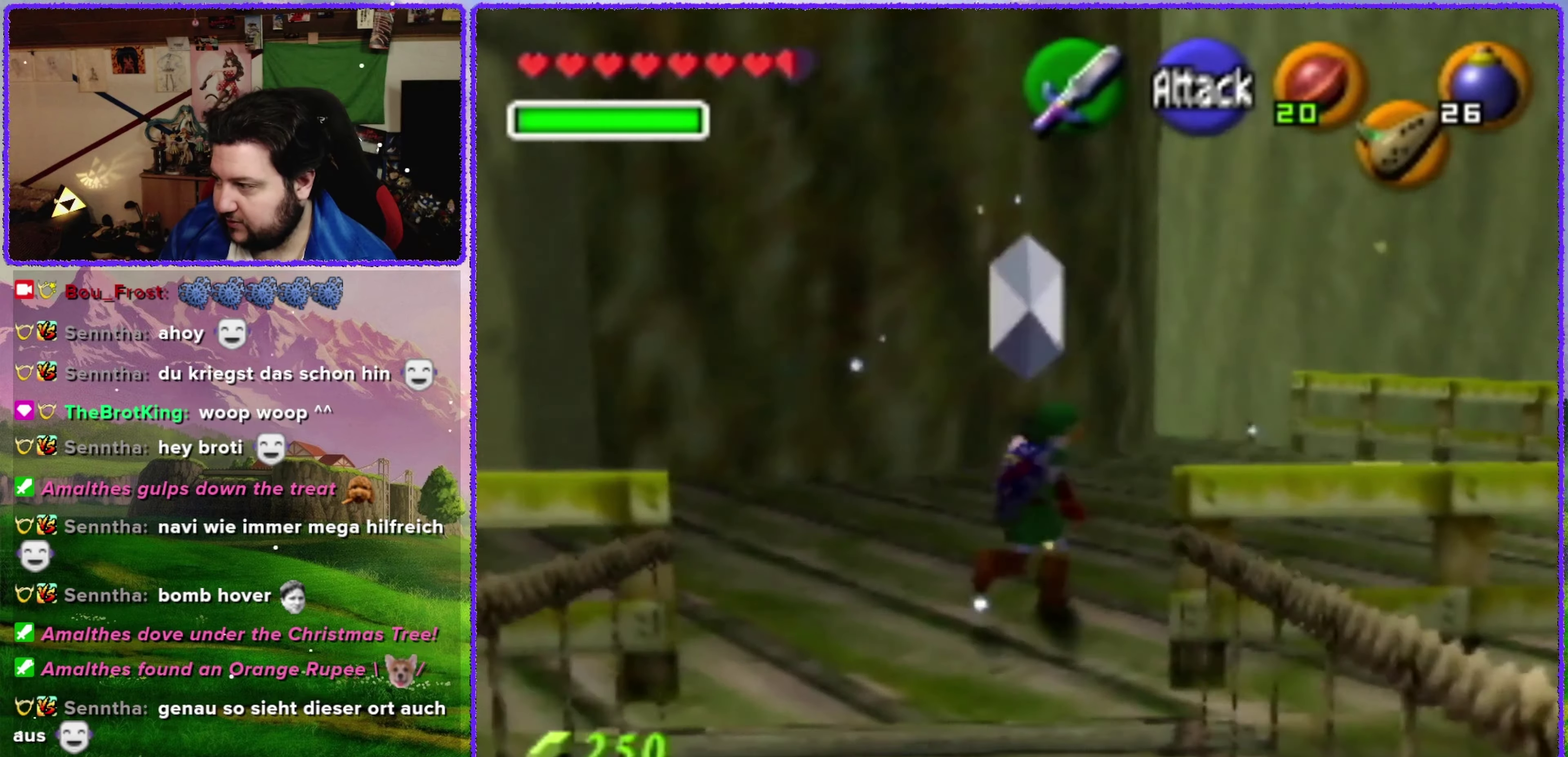
{"buttons": [], "left_stick": "up-right", "events": []}
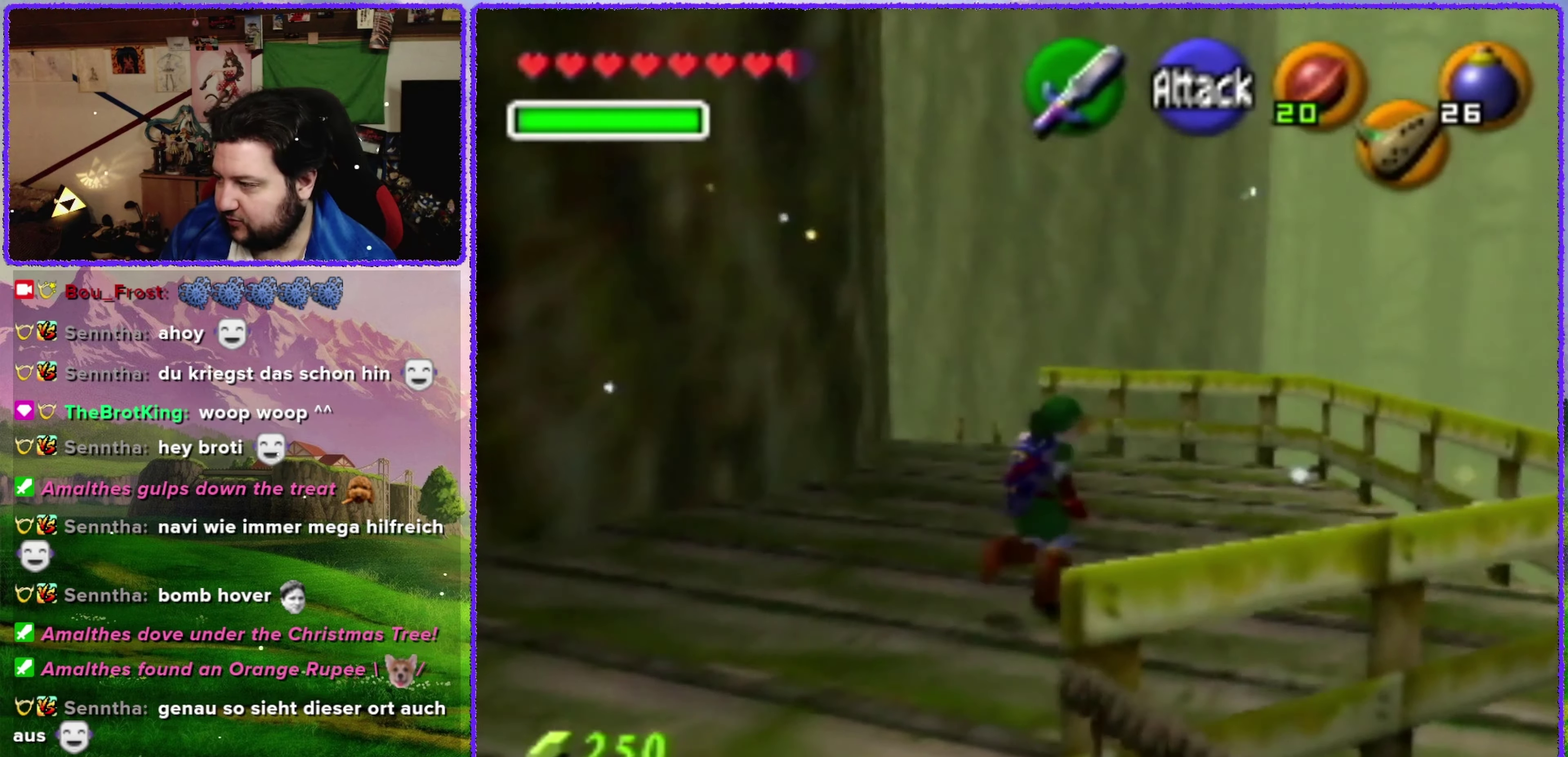
{"buttons": [], "left_stick": "up", "events": [[100, "left_stick", "up"]]}
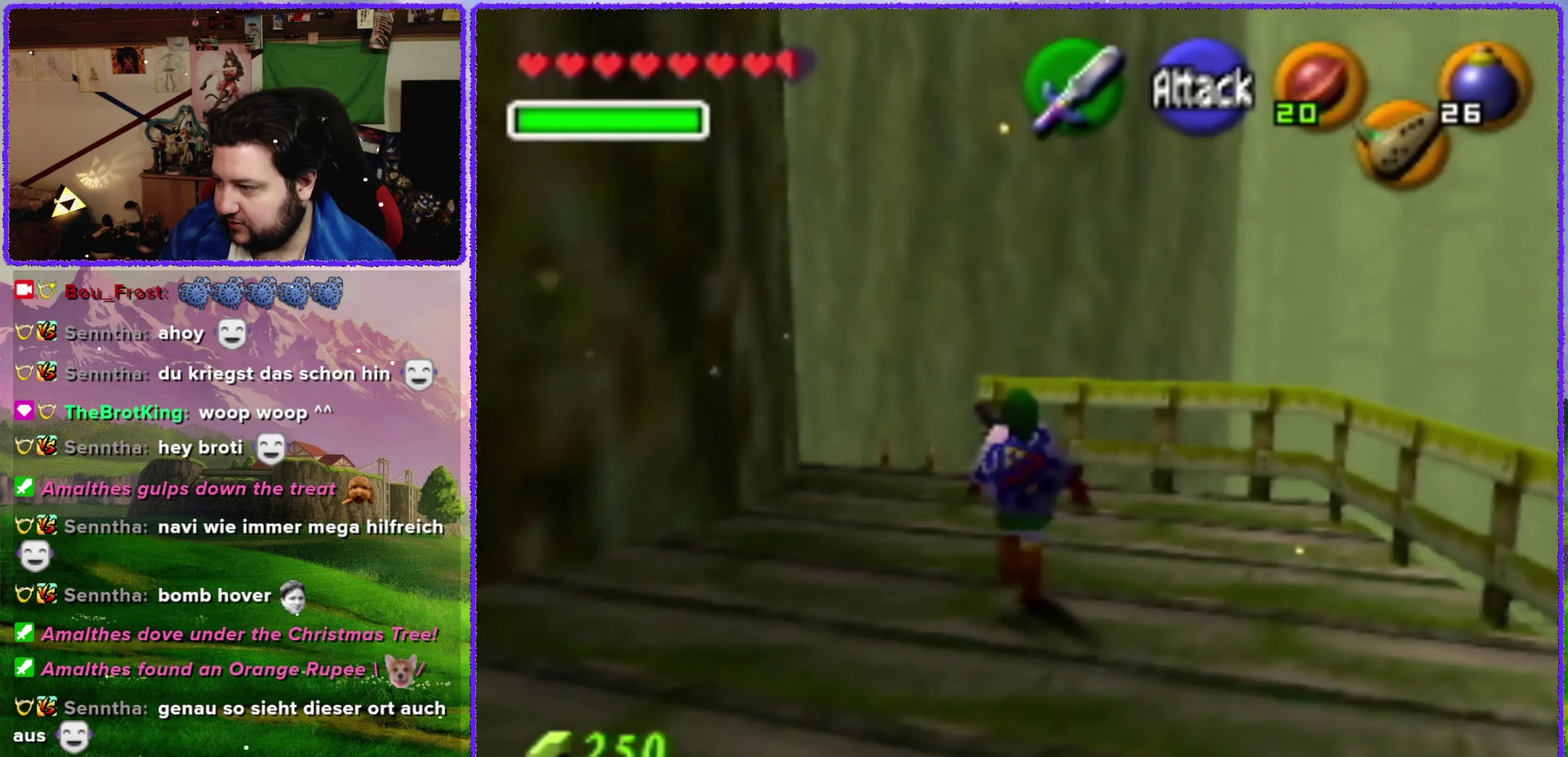
{"buttons": [], "left_stick": "center", "events": [[383, "left_stick", "center"]]}
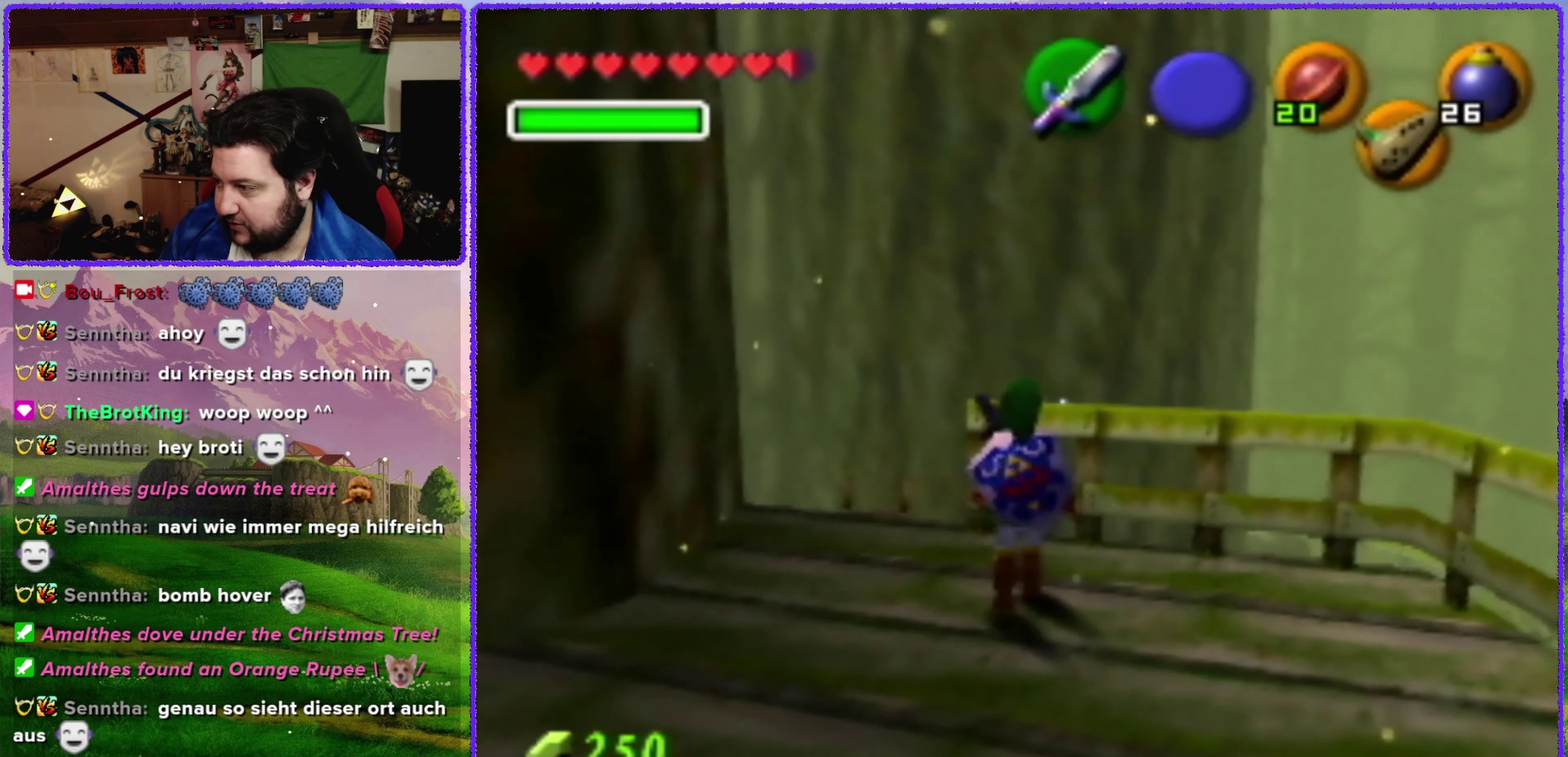
{"buttons": [], "left_stick": "center", "events": [[67, "left_stick", "down-right"], [200, "Z", "down"], [250, "left_stick", "center"], [383, "Z", "up"]]}
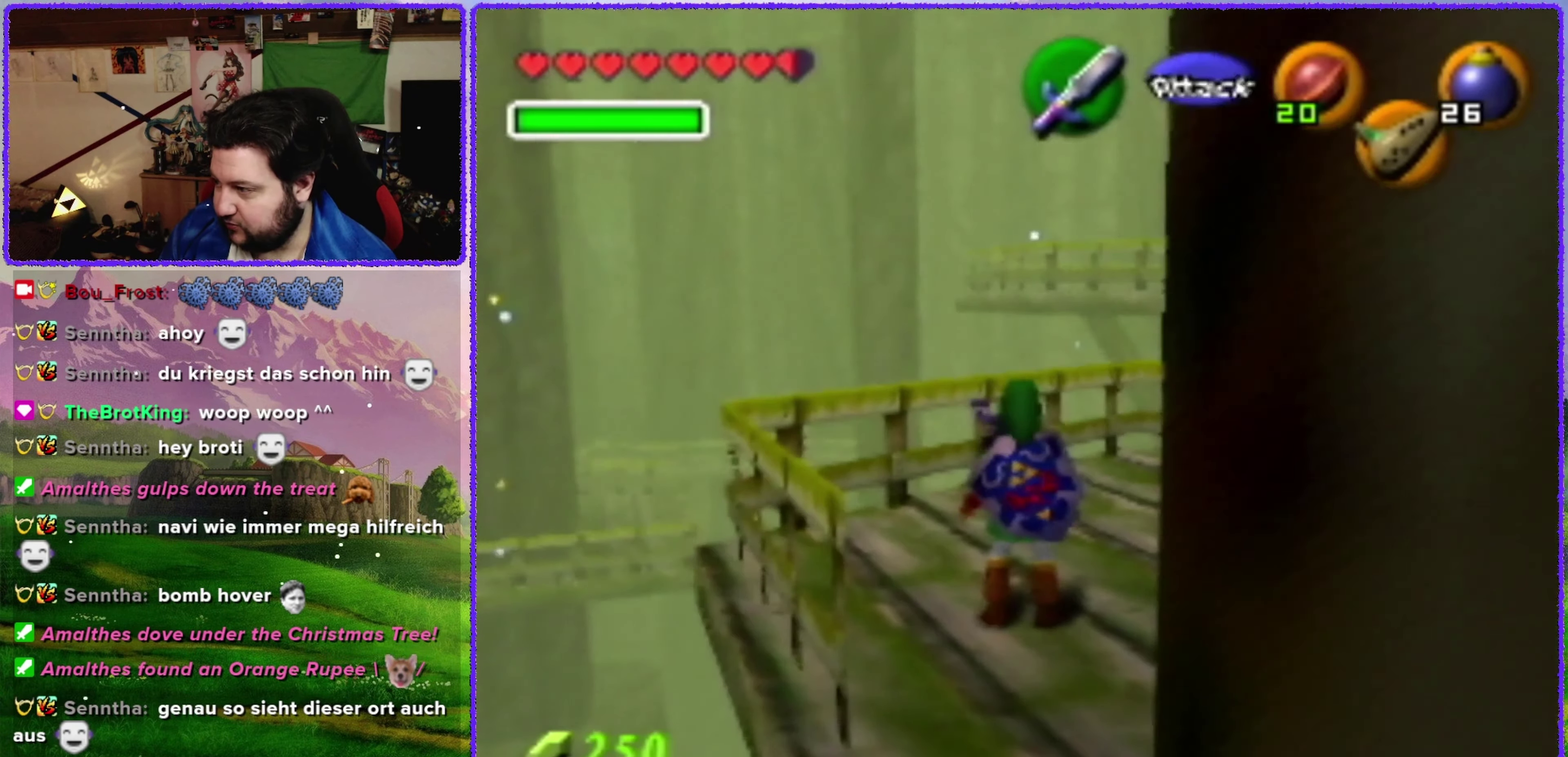
{"buttons": [], "left_stick": "up", "events": [[167, "left_stick", "right"], [233, "left_stick", "up-right"], [417, "left_stick", "up"]]}
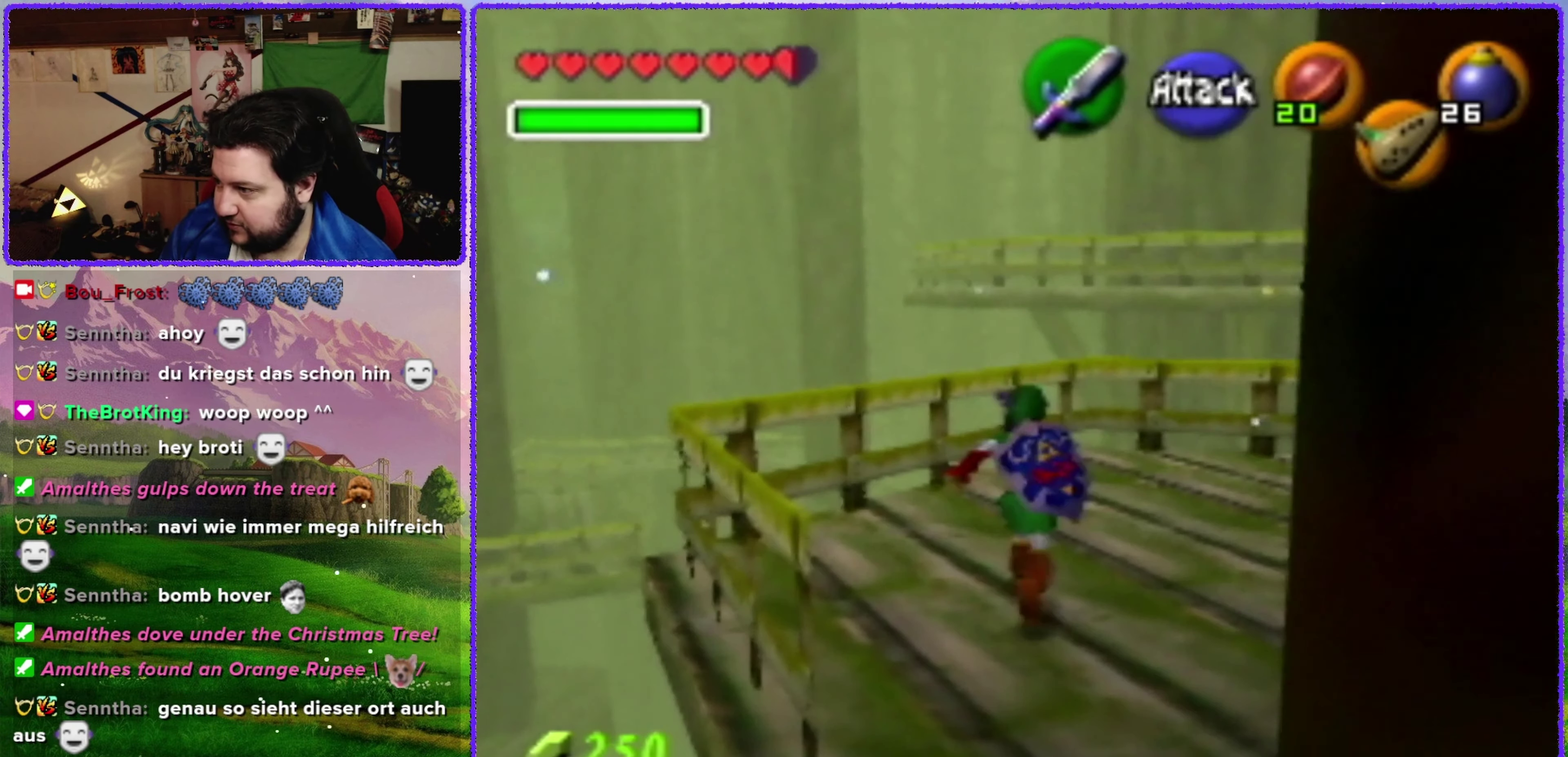
{"buttons": [], "left_stick": "up-right", "events": [[250, "left_stick", "up-right"]]}
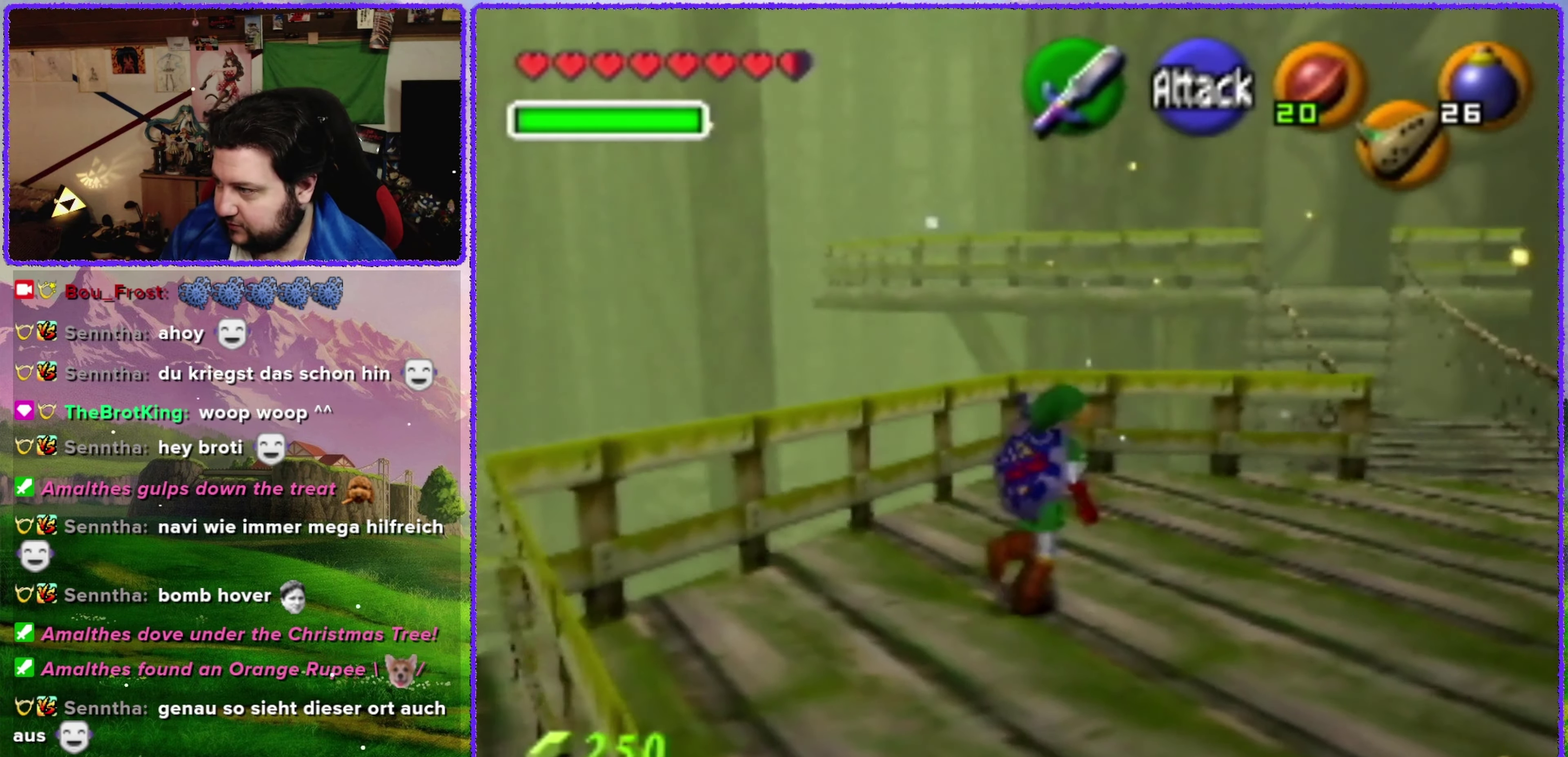
{"buttons": [], "left_stick": "center", "events": [[200, "left_stick", "center"]]}
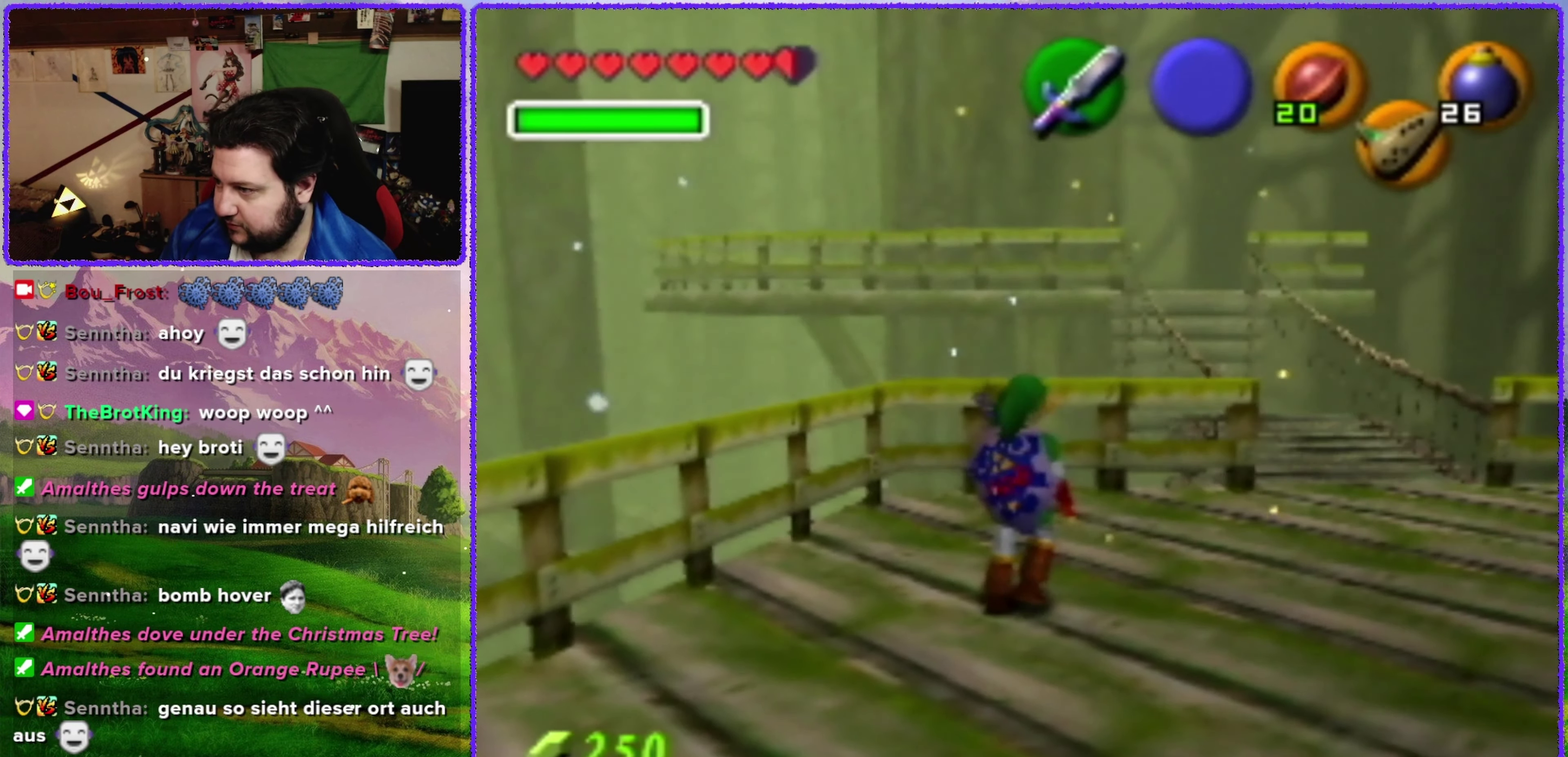
{"buttons": [], "left_stick": "center", "events": [[67, "left_stick", "down-left"], [200, "Z", "down"], [283, "left_stick", "center"], [417, "Z", "up"]]}
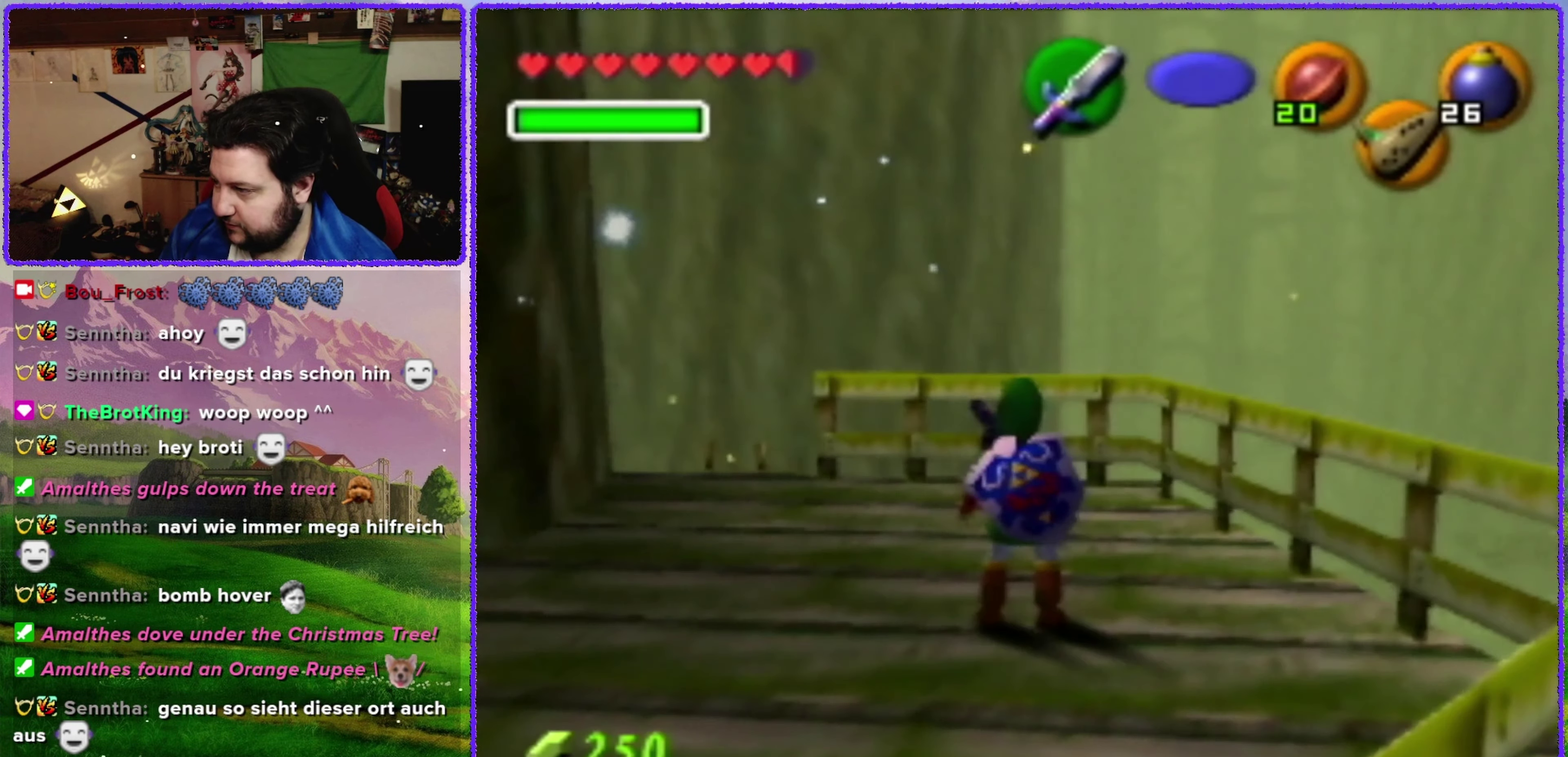
{"buttons": [], "left_stick": "up-left", "events": [[200, "left_stick", "up-left"]]}
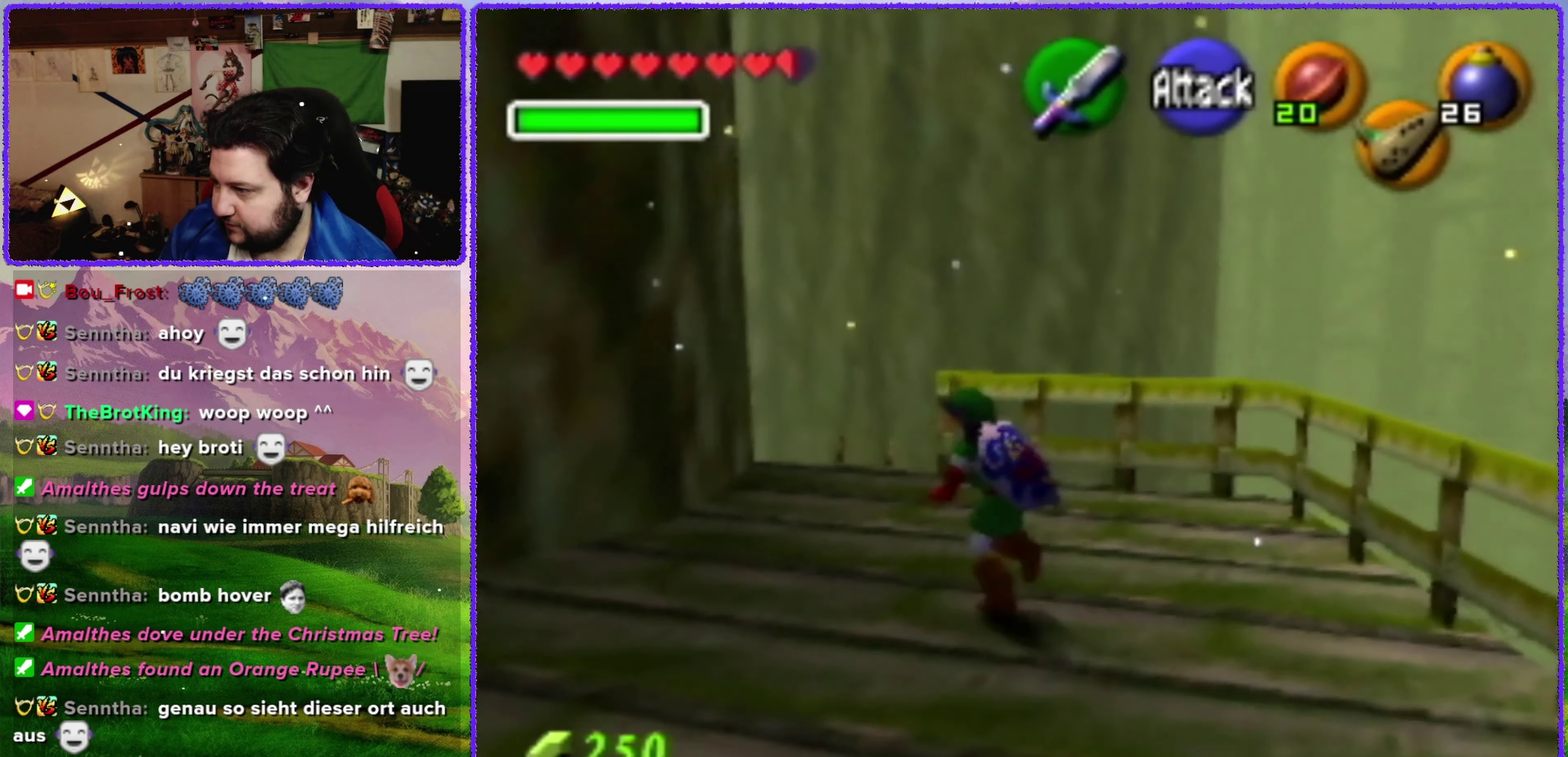
{"buttons": [], "left_stick": "up", "events": [[417, "left_stick", "up"]]}
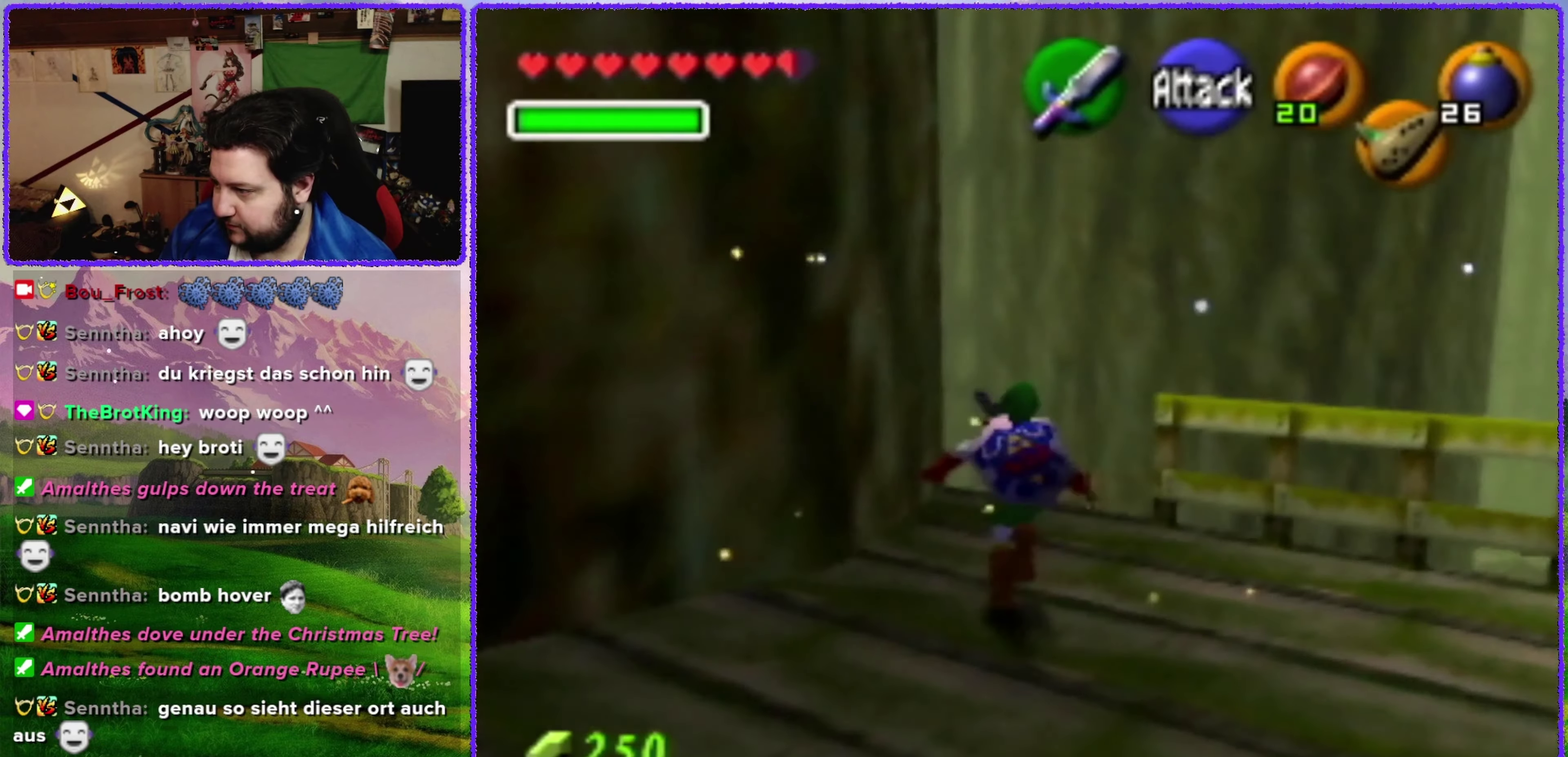
{"buttons": [], "left_stick": "center", "events": [[300, "left_stick", "up-right"], [467, "left_stick", "center"]]}